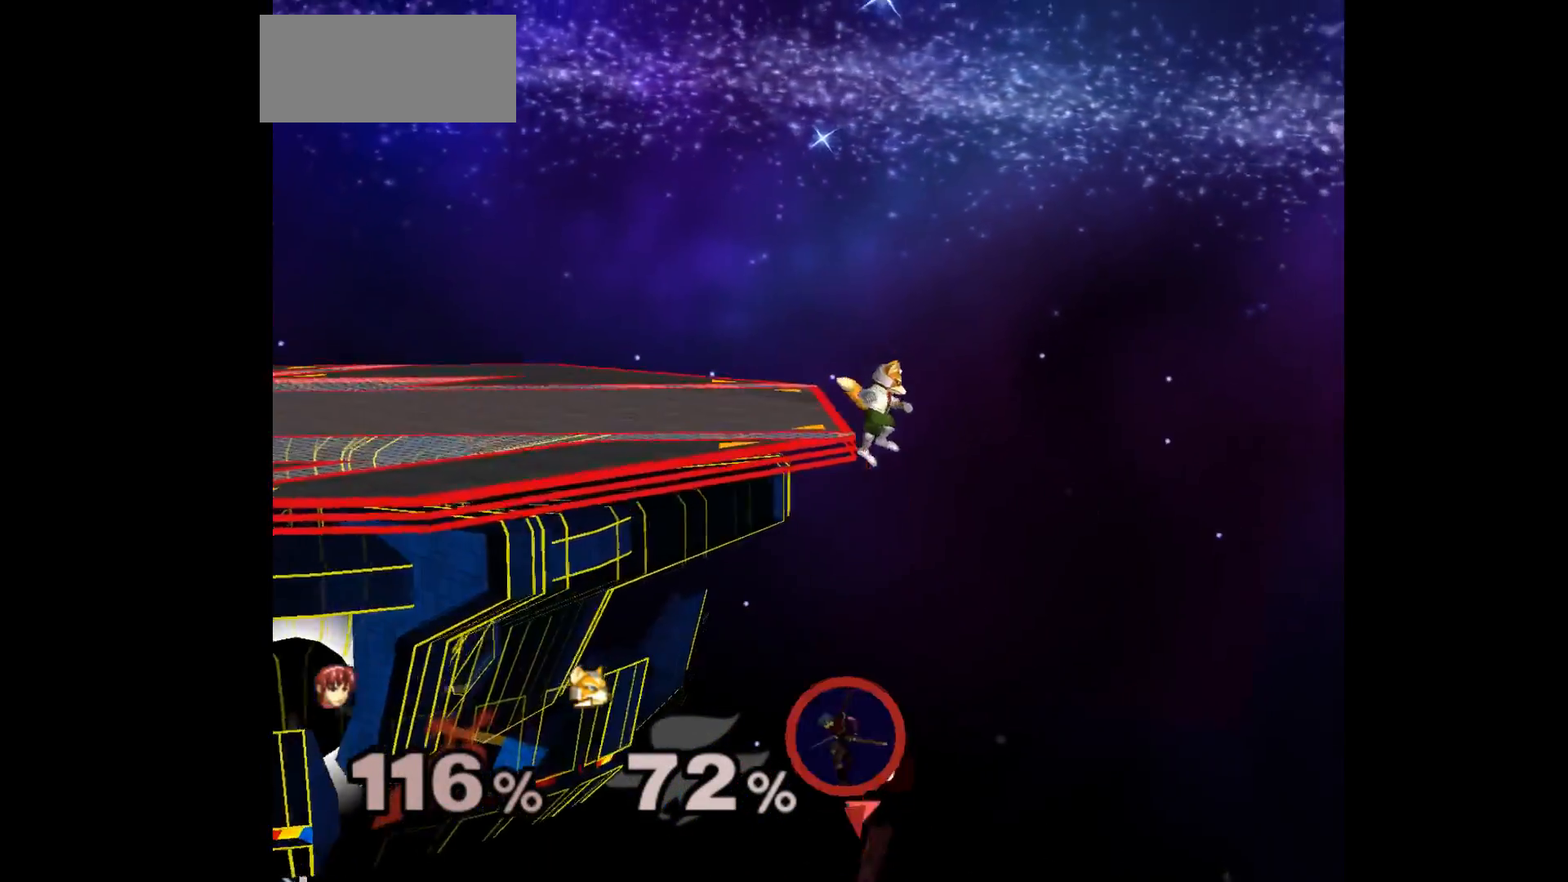
Gameplay with a controller (Nintendo layout); each line is a JSON object with the inputs held at the frame after it. "events" lists button and stick changes between this image and that frame as [ms after this image, input, new state], when the widget could be followed in between. Not read: L3 R3 START right_stick.
{"buttons": [], "left_stick": "center", "events": []}
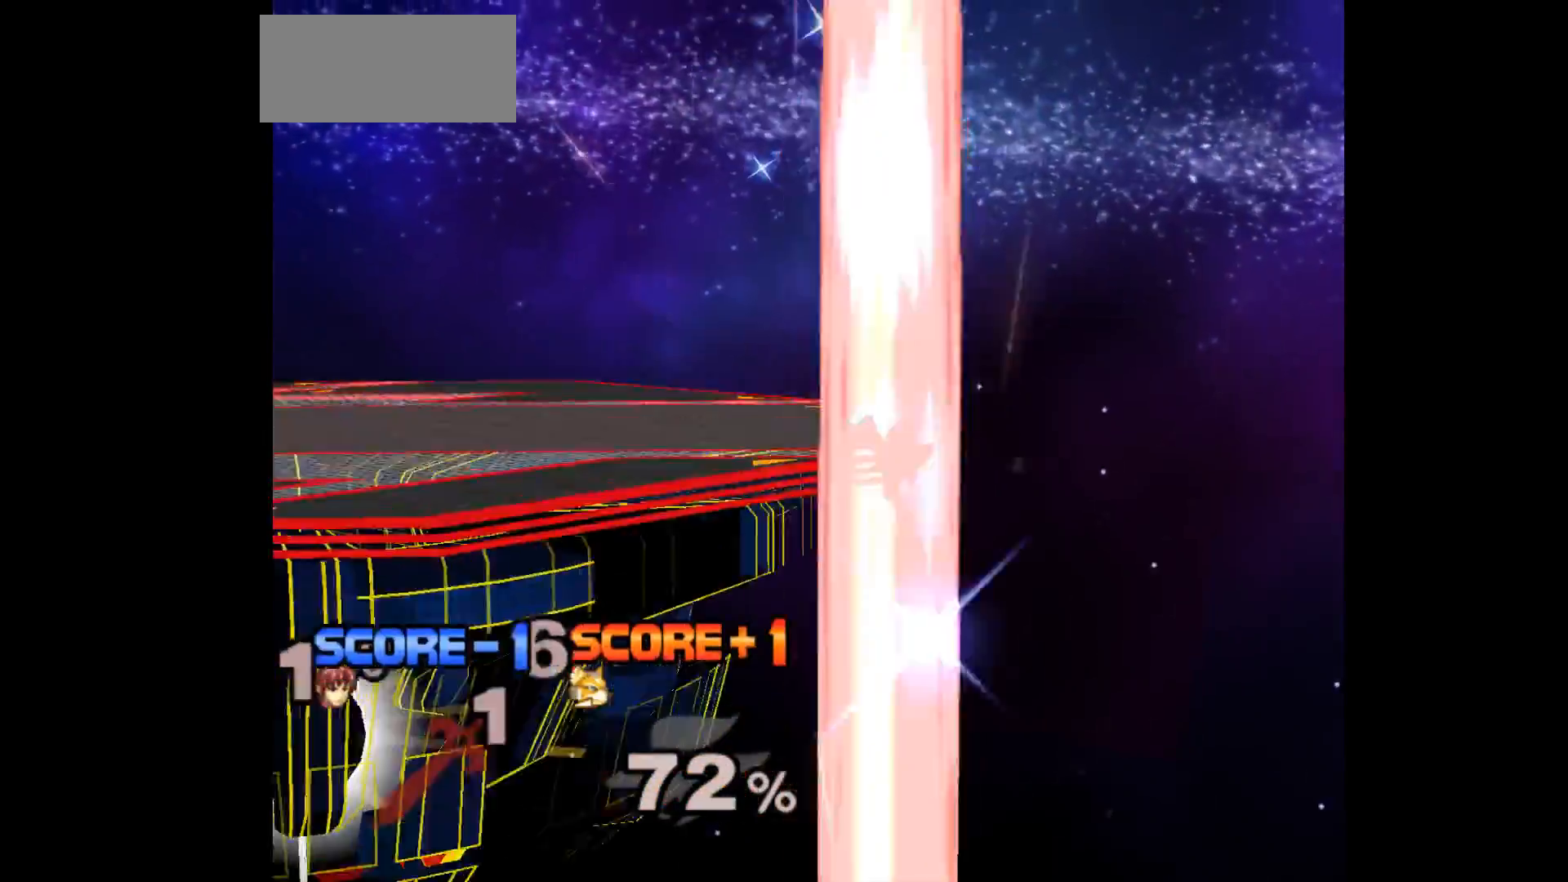
{"buttons": [], "left_stick": "center", "events": []}
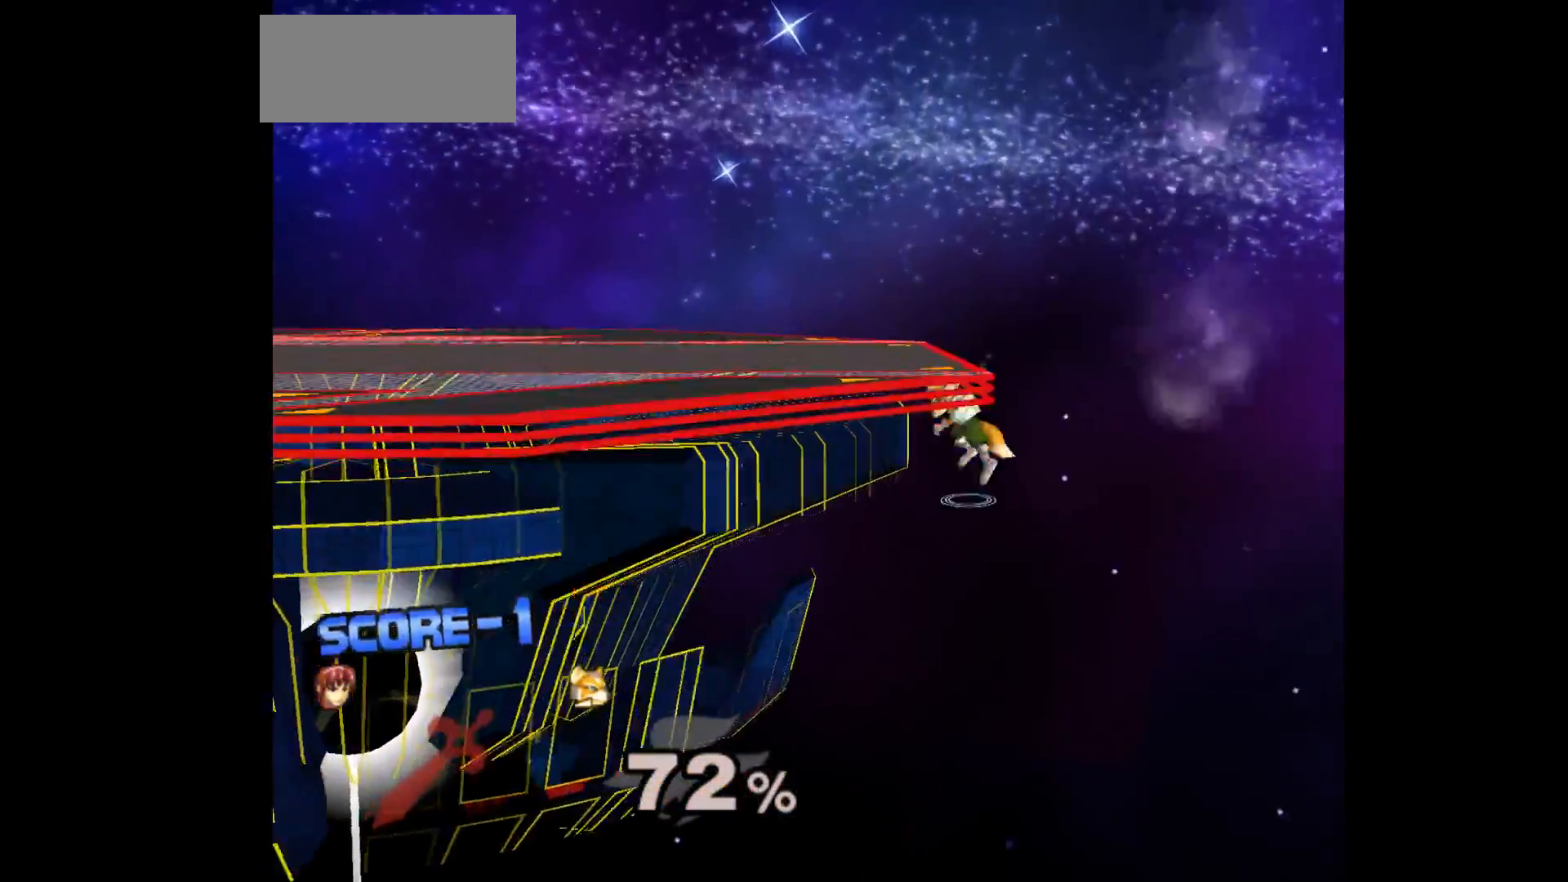
{"buttons": [], "left_stick": "center", "events": []}
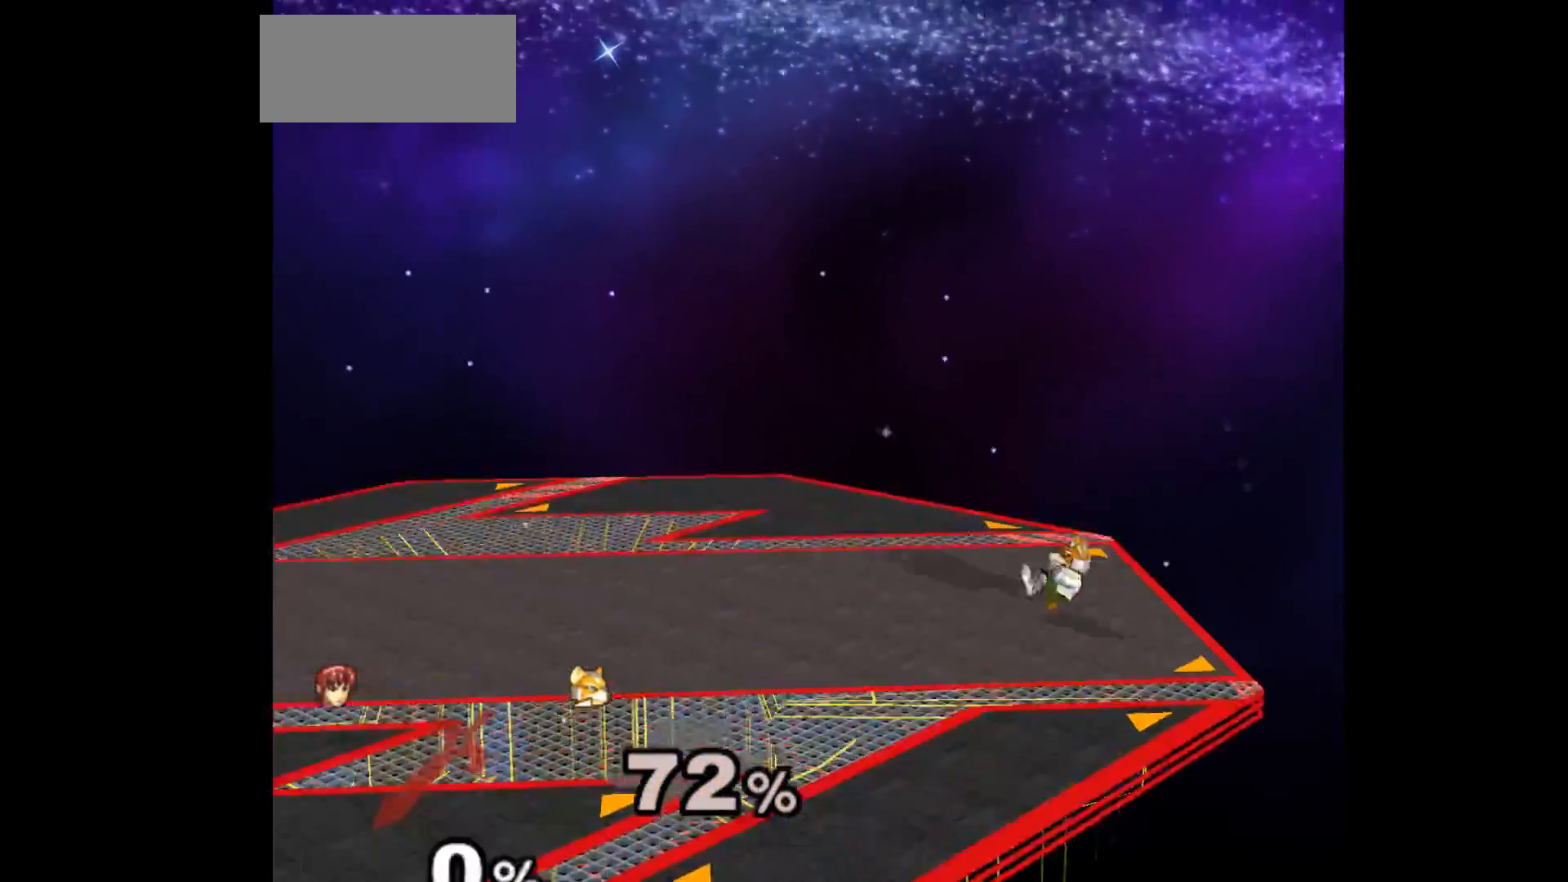
{"buttons": [], "left_stick": "center", "events": []}
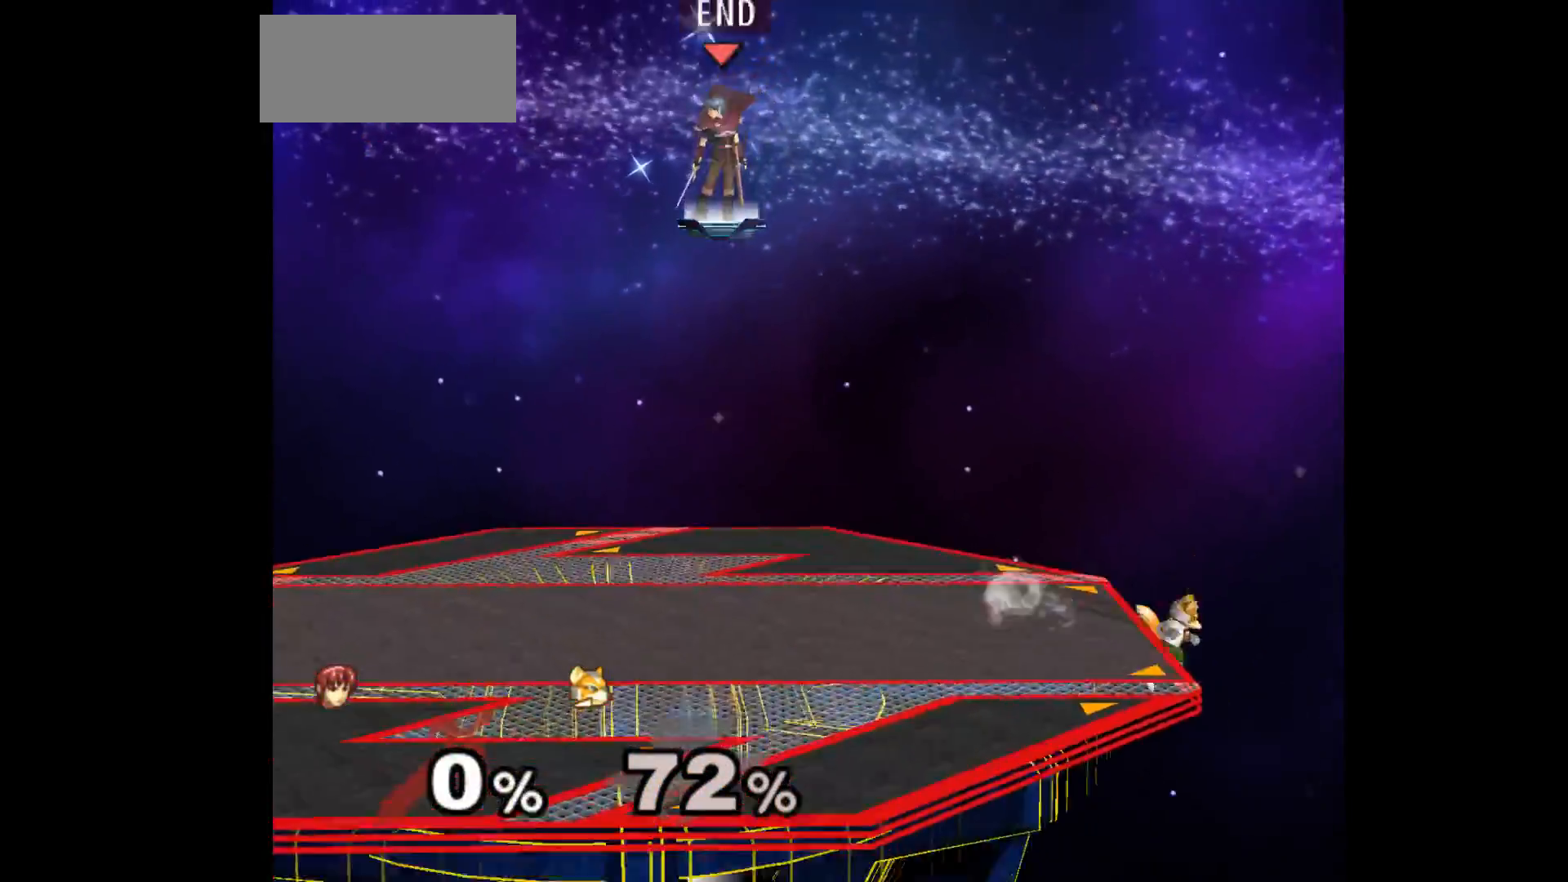
{"buttons": [], "left_stick": "center", "events": []}
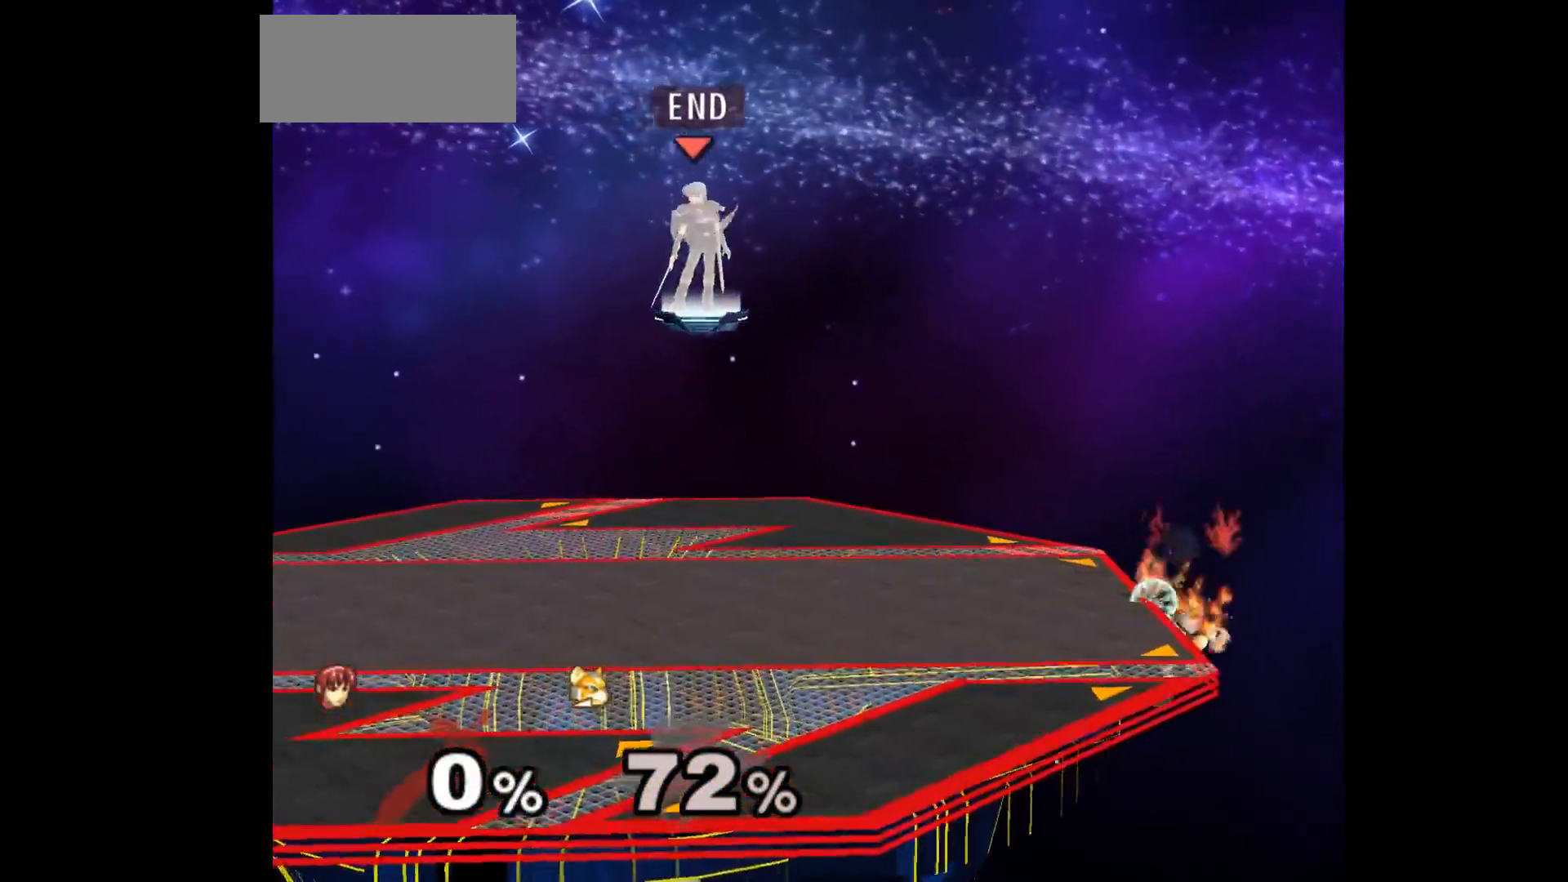
{"buttons": [], "left_stick": "center", "events": [[50, "left_stick", "down-right"], [217, "left_stick", "right"], [317, "left_stick", "down-right"], [333, "L1", "down"], [467, "L1", "up"], [500, "left_stick", "center"]]}
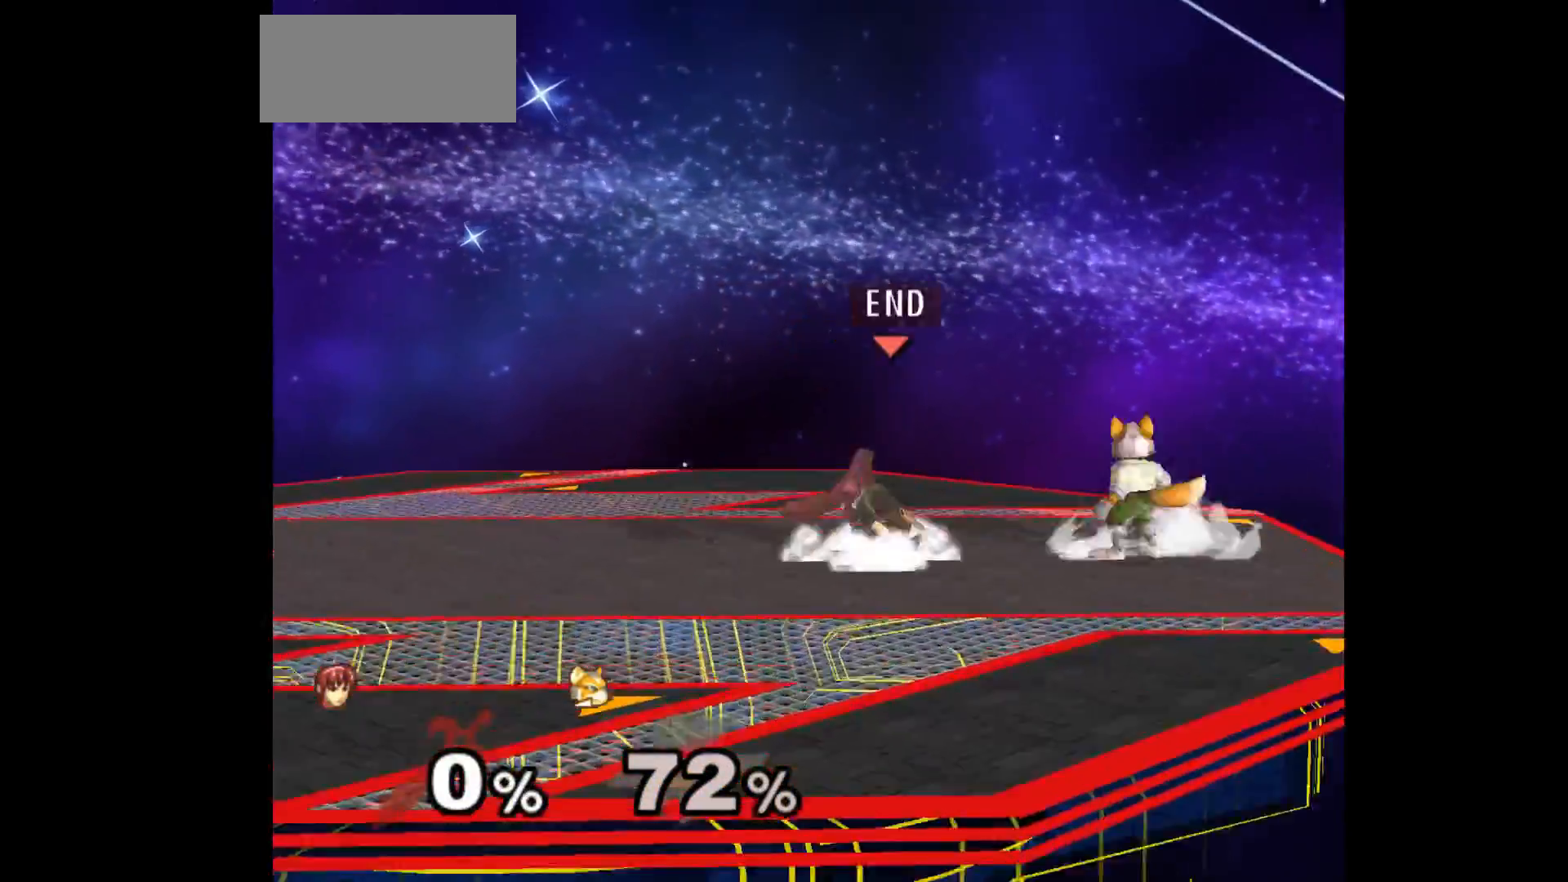
{"buttons": [], "left_stick": "right", "events": [[200, "left_stick", "down-left"], [300, "left_stick", "center"], [483, "left_stick", "right"]]}
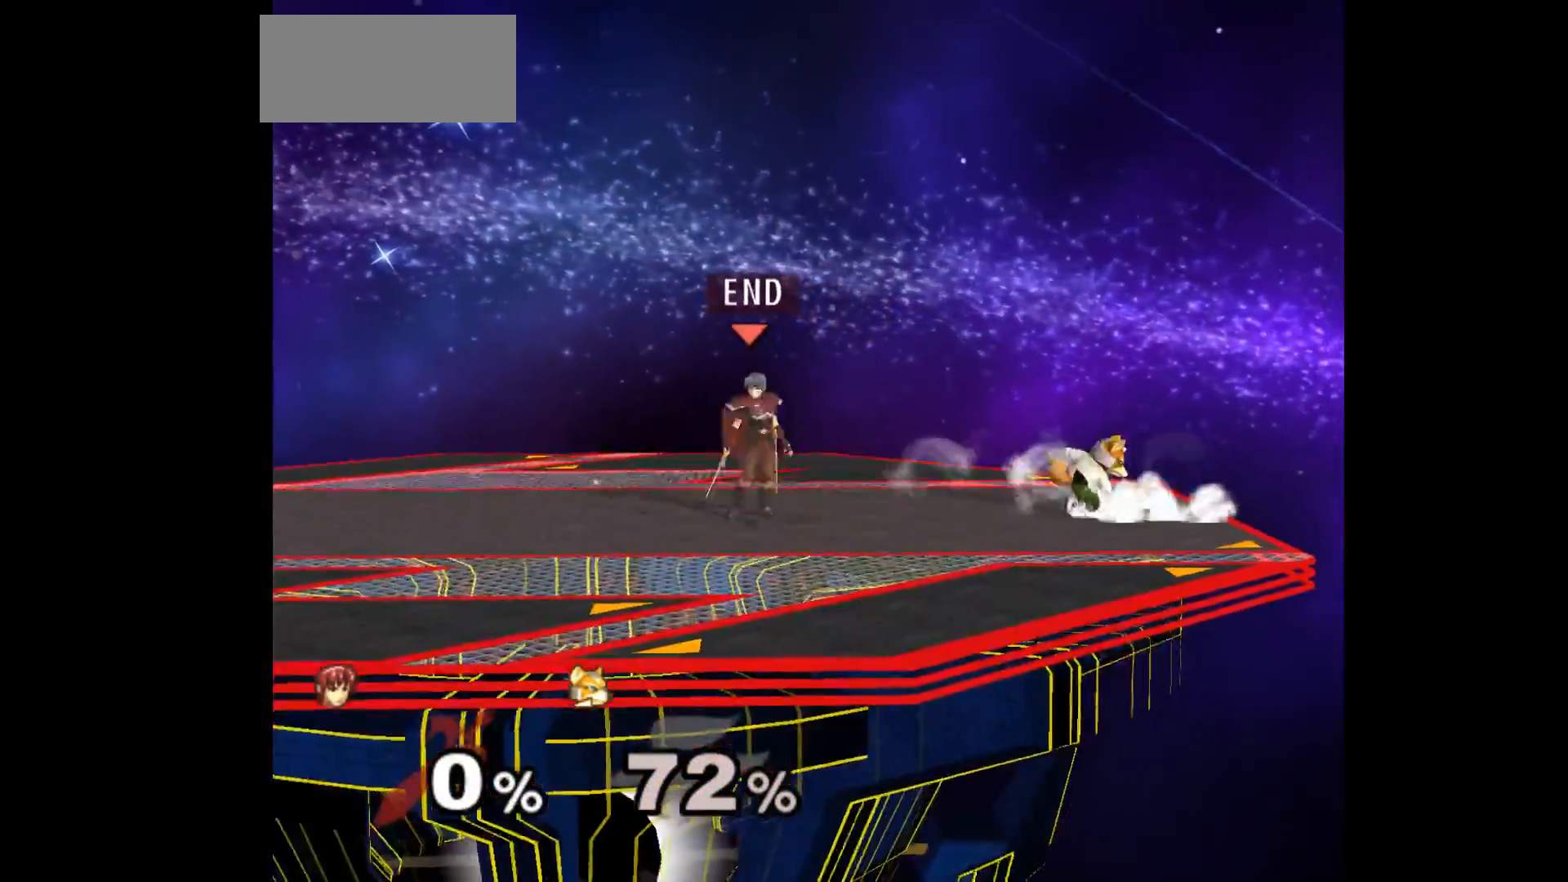
{"buttons": [], "left_stick": "left", "events": [[150, "left_stick", "center"], [300, "left_stick", "left"], [367, "left_stick", "right"], [467, "left_stick", "left"]]}
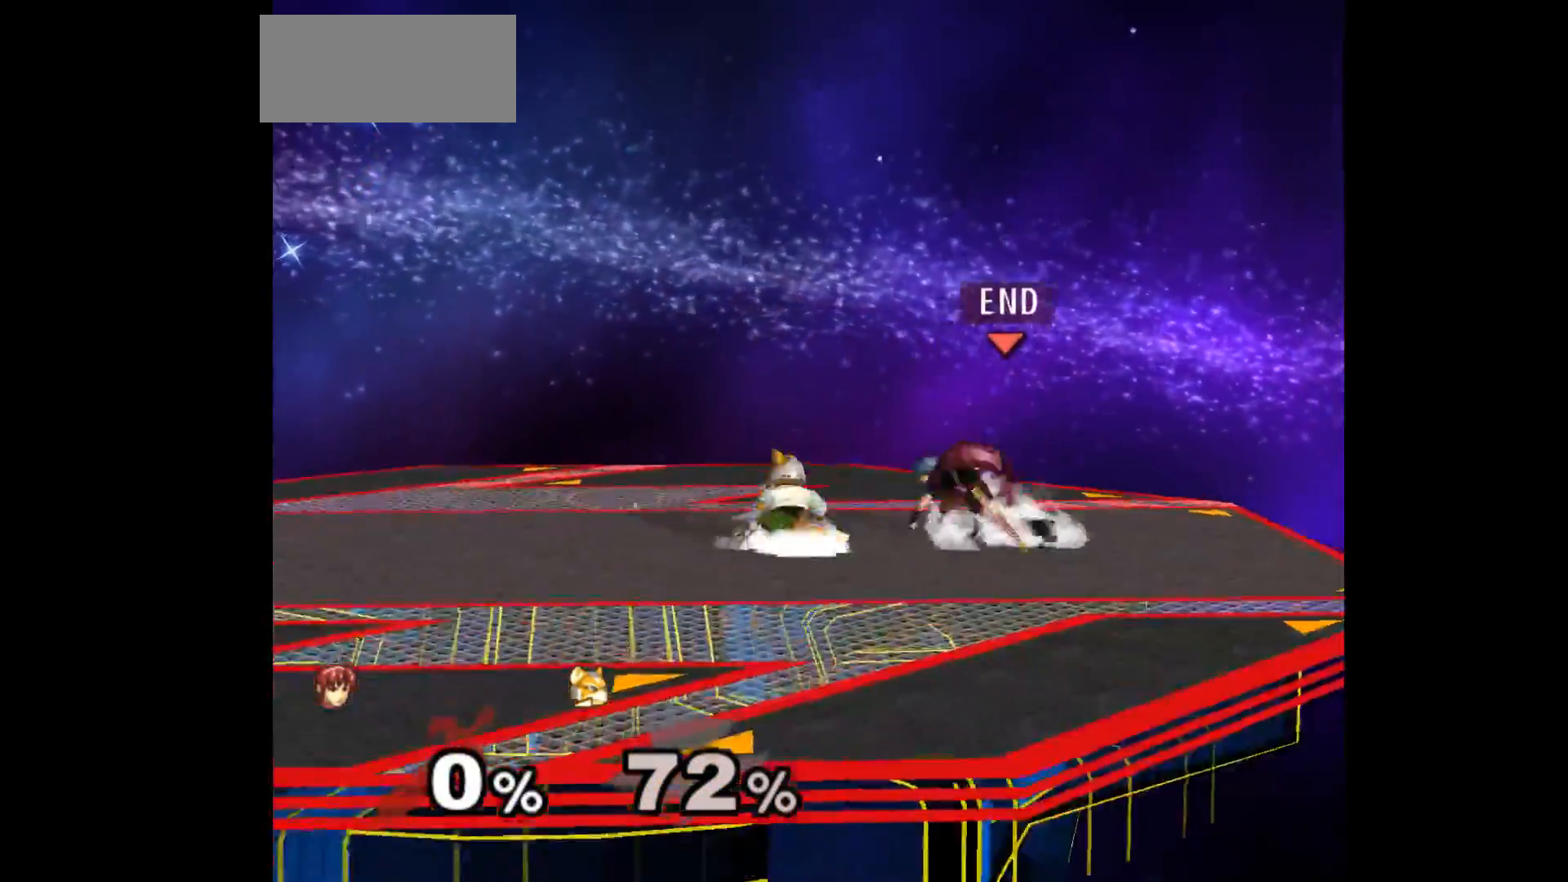
{"buttons": [], "left_stick": "left", "events": [[83, "left_stick", "center"], [167, "left_stick", "right"], [283, "left_stick", "center"], [483, "left_stick", "left"]]}
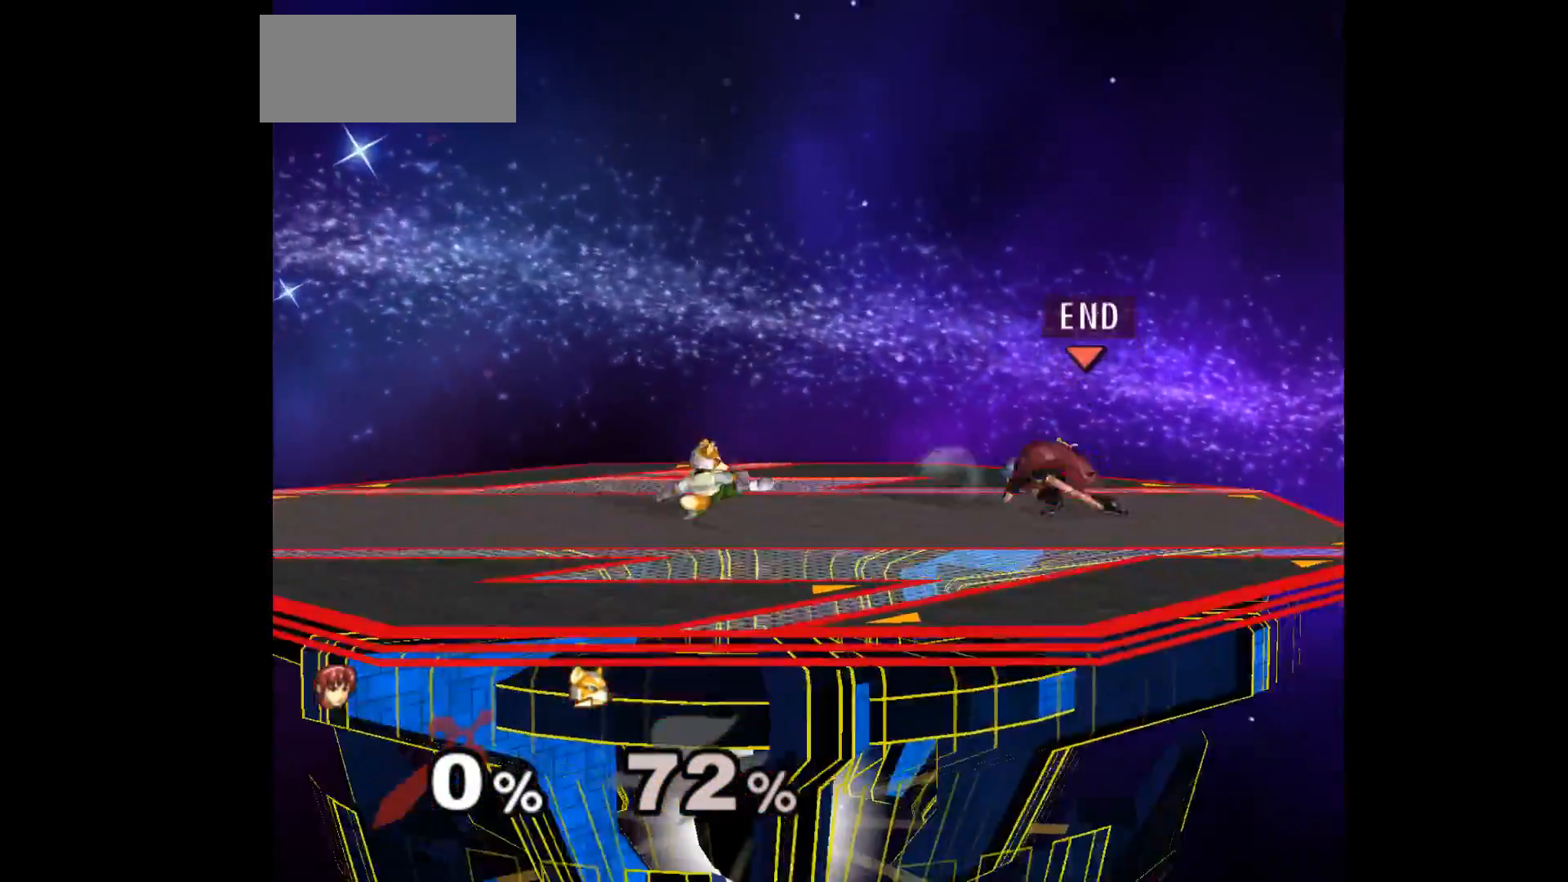
{"buttons": [], "left_stick": "center", "events": [[167, "left_stick", "center"], [217, "left_stick", "up-right"], [300, "L1", "down"], [400, "left_stick", "down-right"], [433, "L1", "up"], [450, "left_stick", "center"]]}
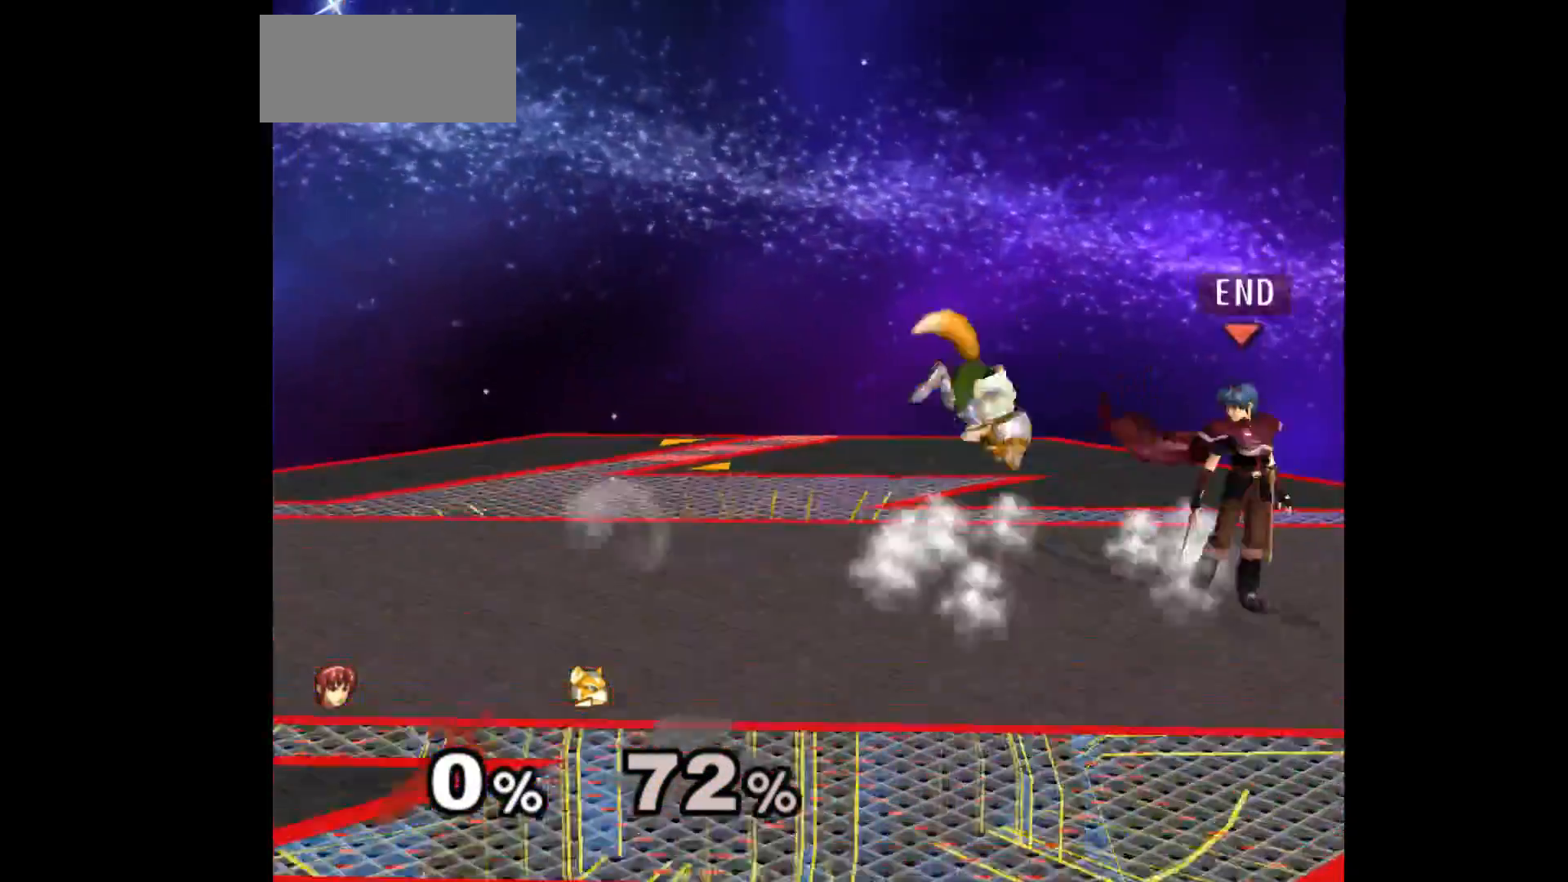
{"buttons": [], "left_stick": "center", "events": [[17, "left_stick", "up"], [83, "L1", "down"], [83, "left_stick", "center"], [183, "left_stick", "down"], [200, "L1", "up"], [233, "left_stick", "center"]]}
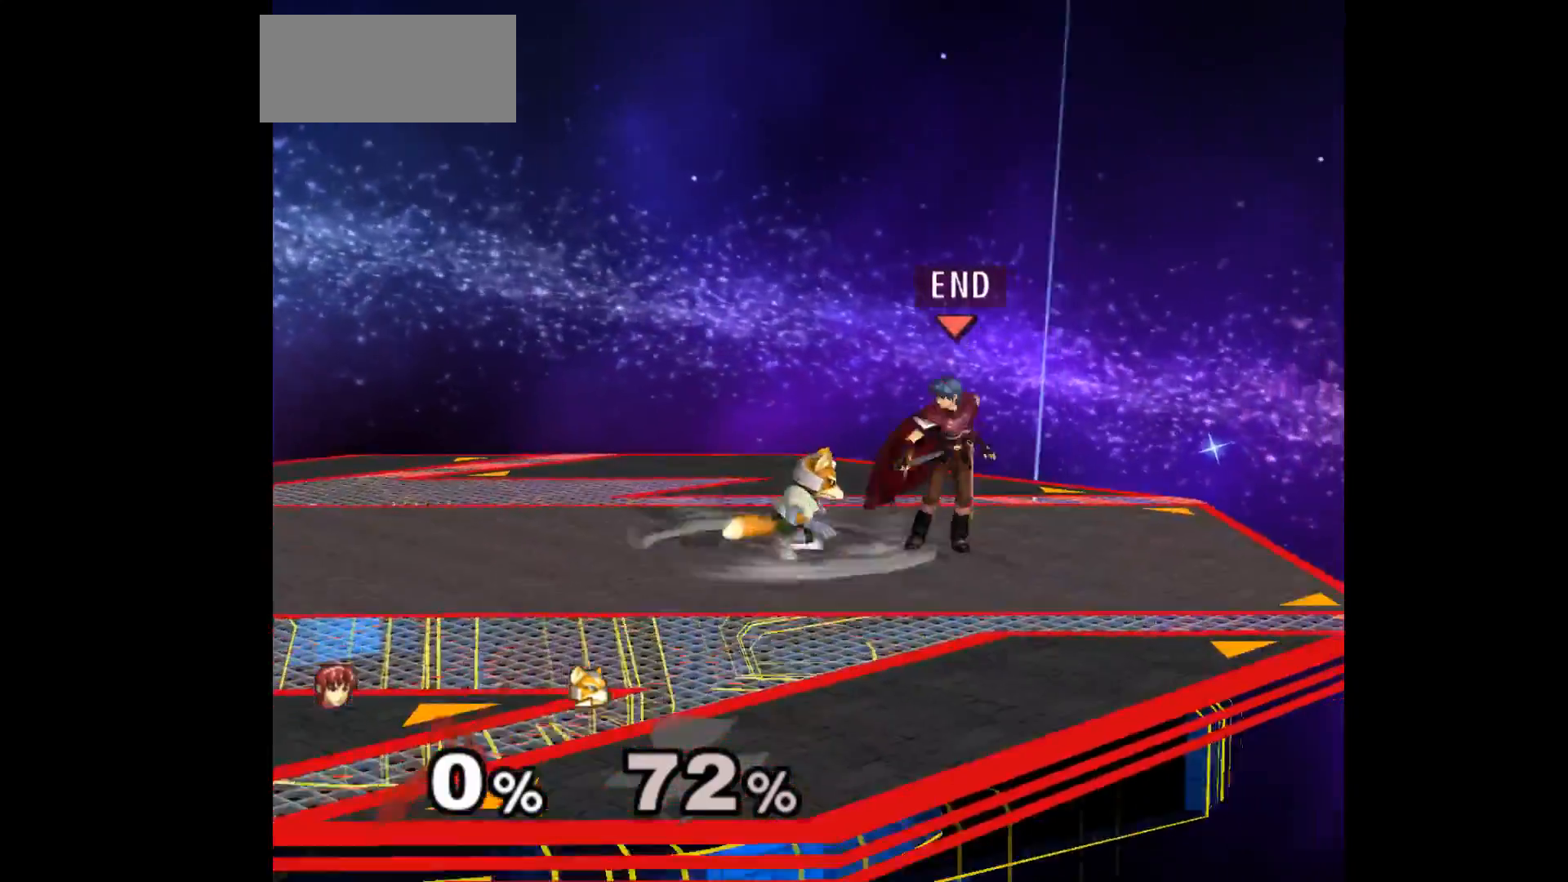
{"buttons": [], "left_stick": "up", "events": [[150, "left_stick", "up-right"], [217, "Z", "down"], [217, "left_stick", "center"], [317, "Z", "up"], [383, "left_stick", "up"]]}
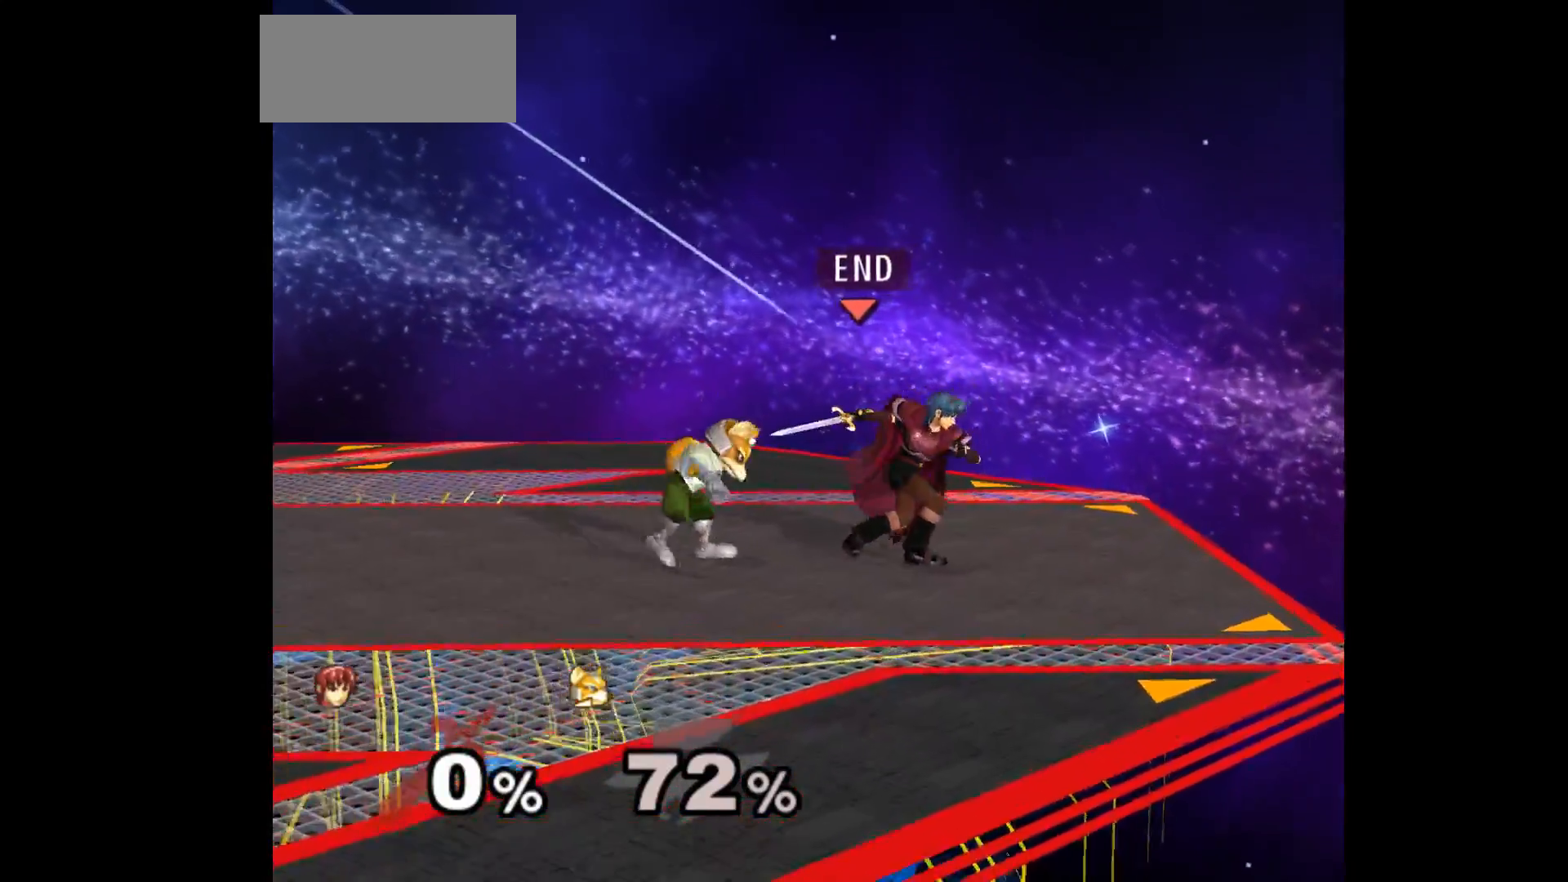
{"buttons": [], "left_stick": "left", "events": [[17, "left_stick", "center"], [200, "left_stick", "right"], [350, "left_stick", "center"], [417, "left_stick", "left"]]}
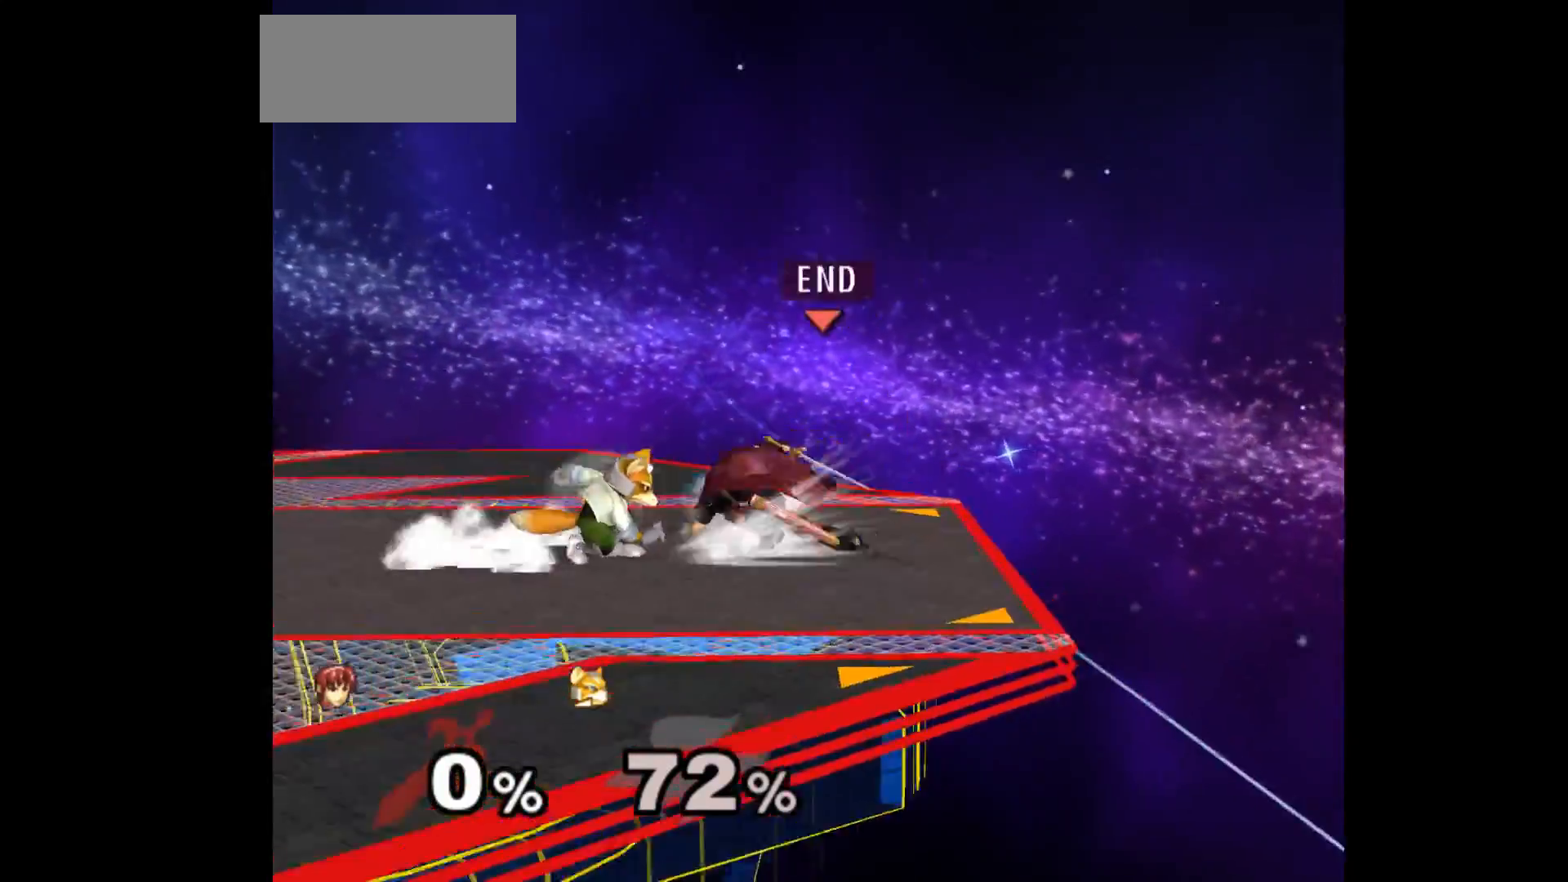
{"buttons": [], "left_stick": "center", "events": [[33, "left_stick", "up"], [50, "Z", "down"], [133, "Z", "up"], [333, "left_stick", "center"]]}
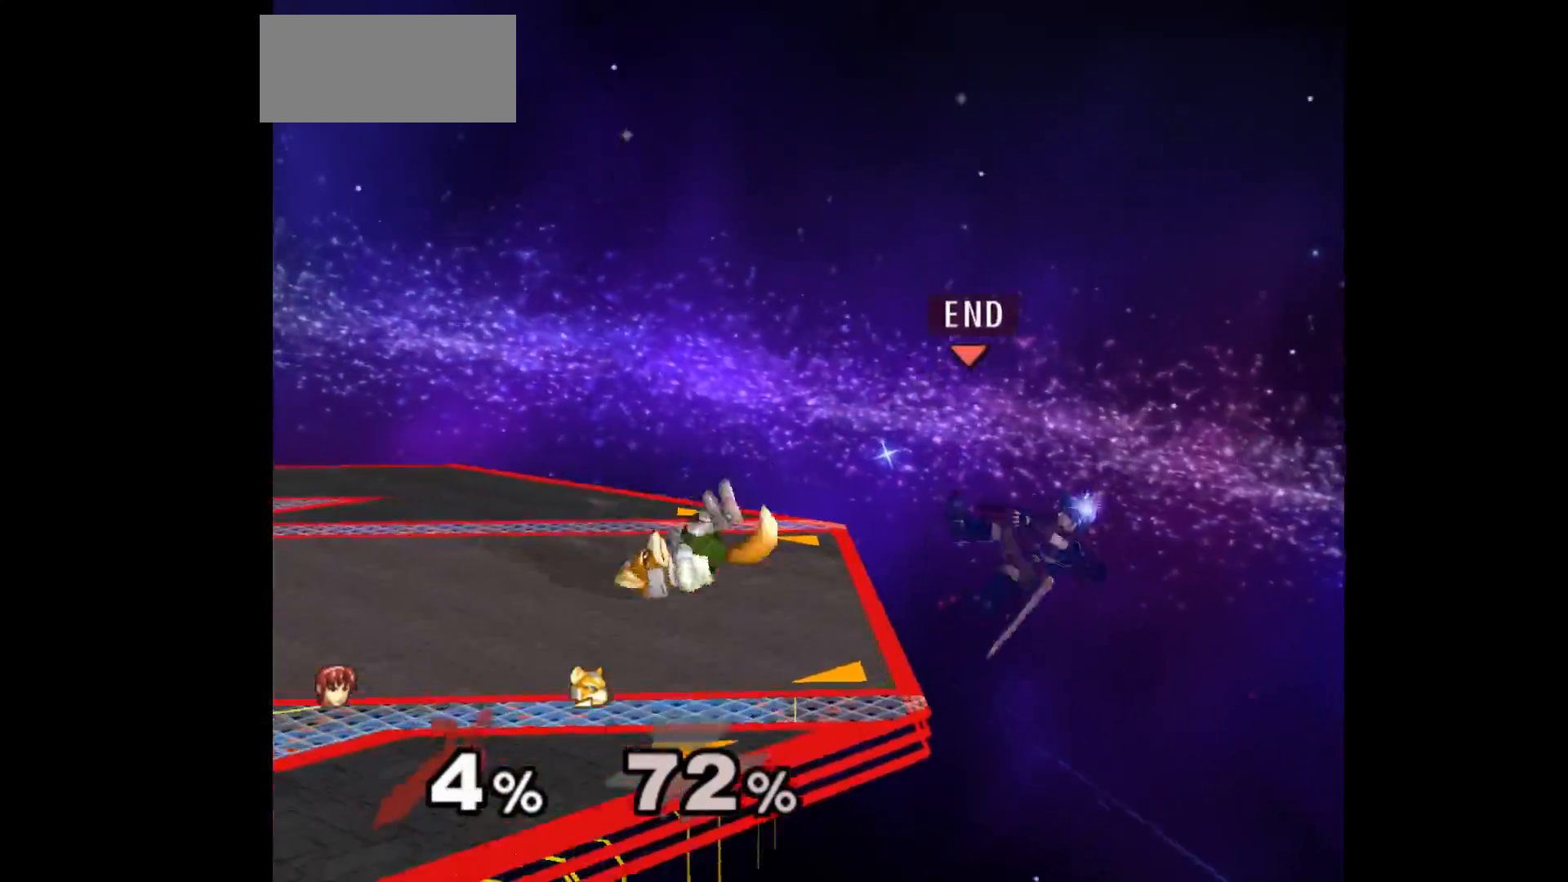
{"buttons": ["A"], "left_stick": "left", "events": [[117, "left_stick", "left"], [250, "left_stick", "center"], [350, "left_stick", "up"], [417, "A", "down"], [467, "left_stick", "left"]]}
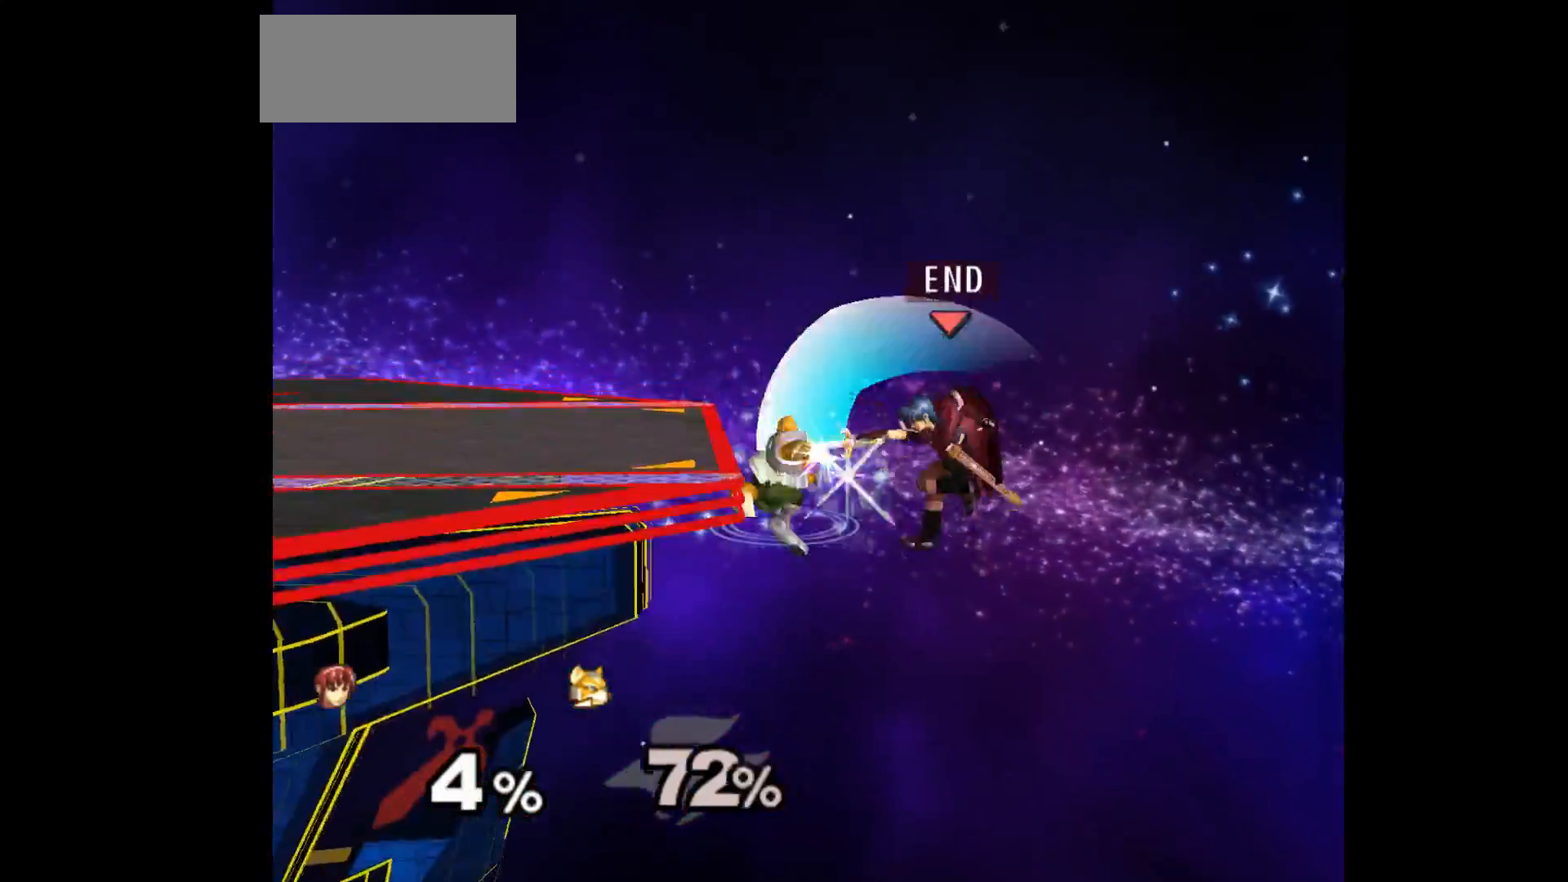
{"buttons": [], "left_stick": "left", "events": [[17, "A", "up"], [17, "left_stick", "down-right"], [67, "left_stick", "right"], [233, "left_stick", "left"]]}
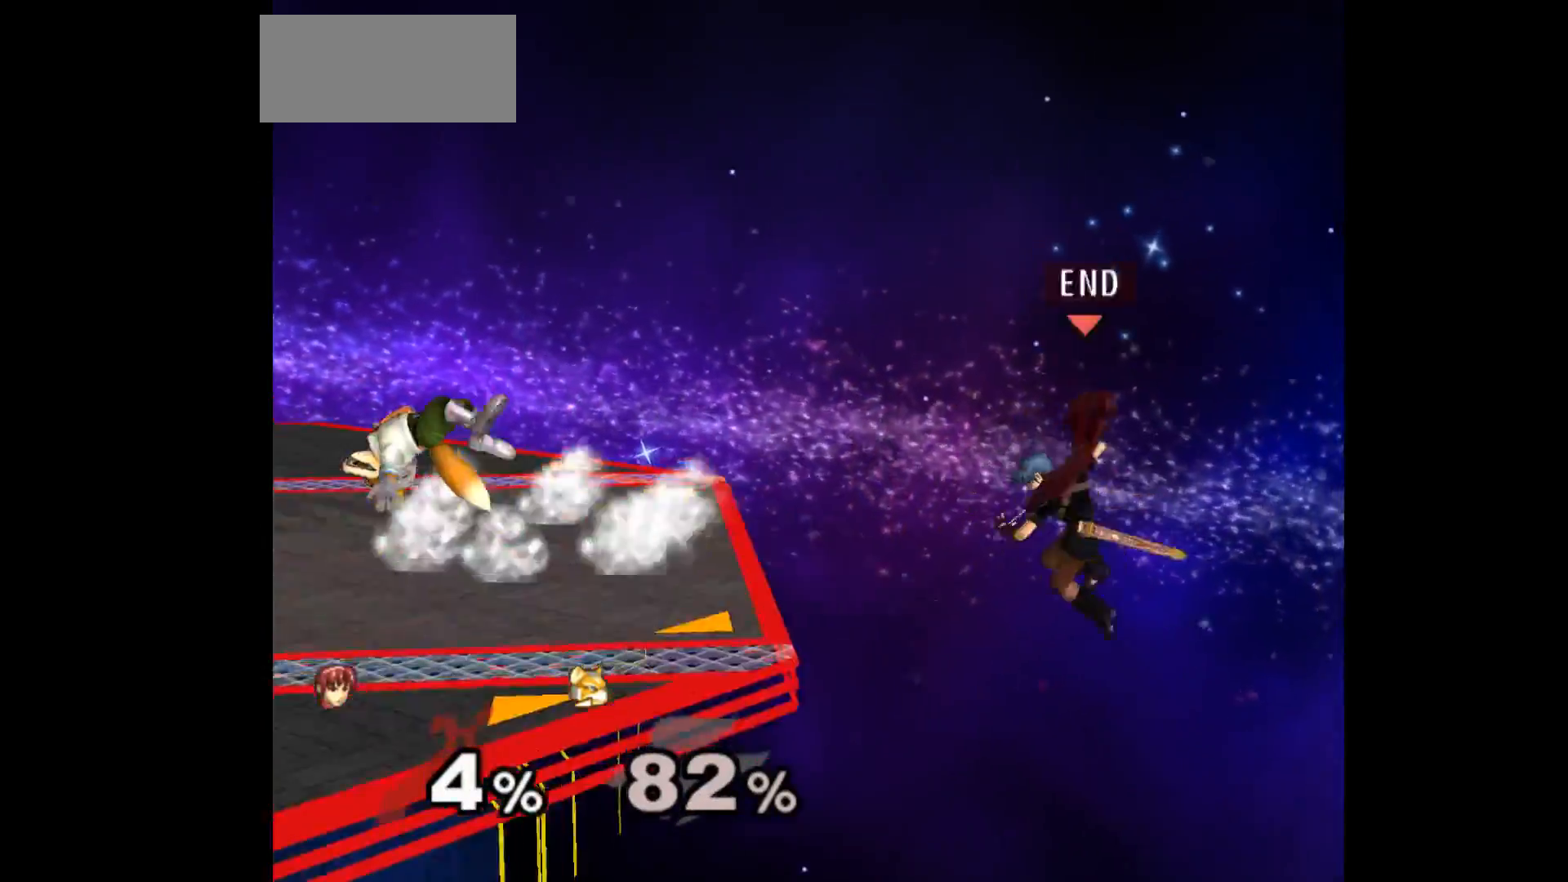
{"buttons": ["B"], "left_stick": "up-left", "events": [[183, "left_stick", "center"], [433, "left_stick", "up-left"], [500, "B", "down"]]}
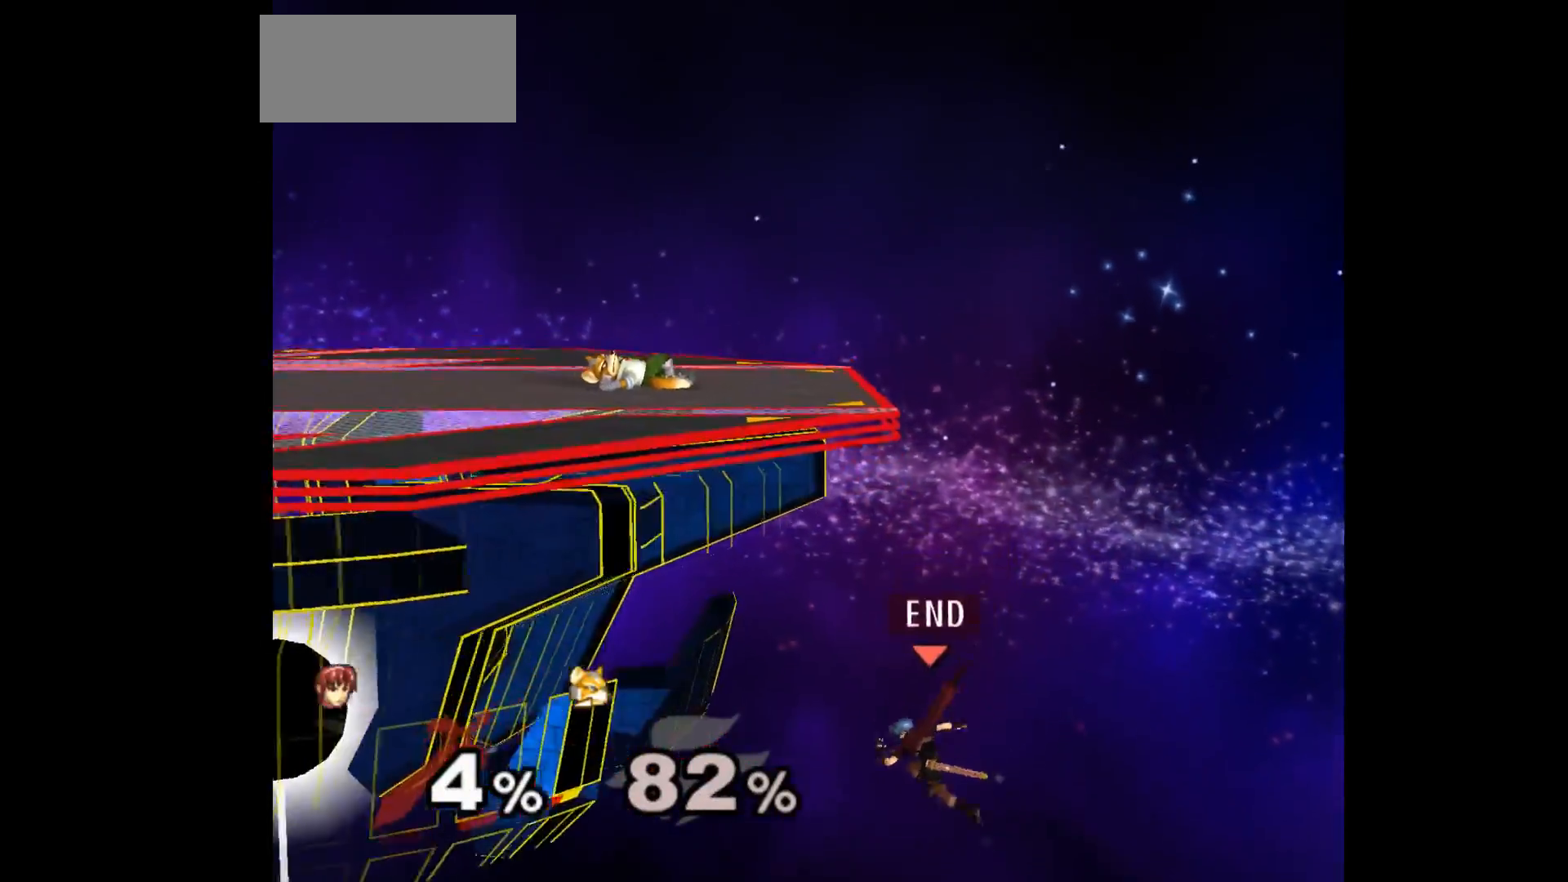
{"buttons": [], "left_stick": "center", "events": [[83, "B", "up"], [167, "left_stick", "center"]]}
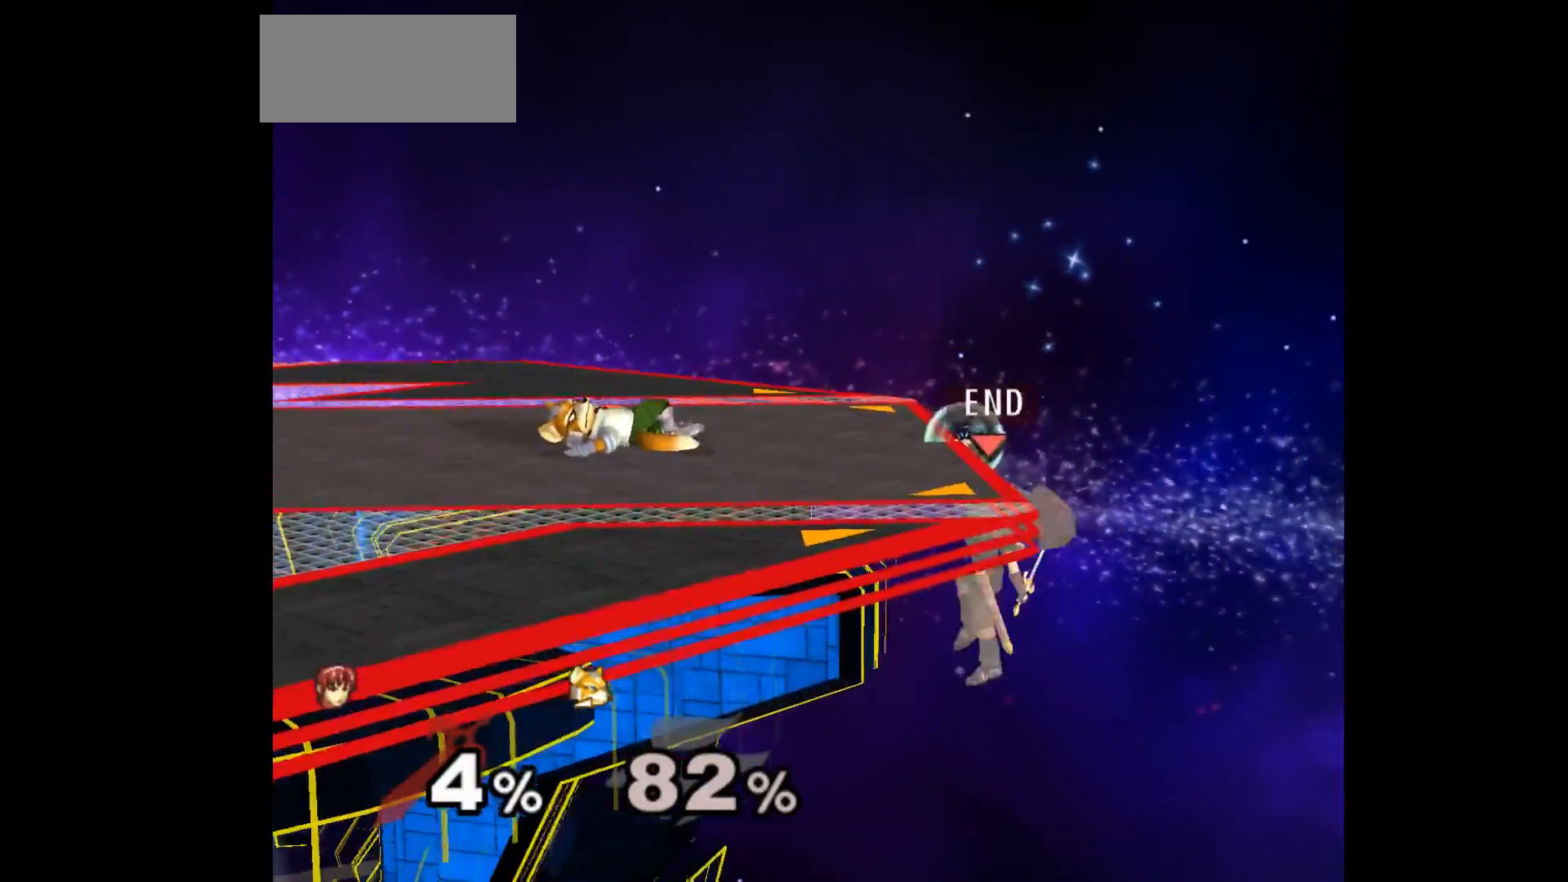
{"buttons": [], "left_stick": "up-left", "events": [[383, "left_stick", "up-left"]]}
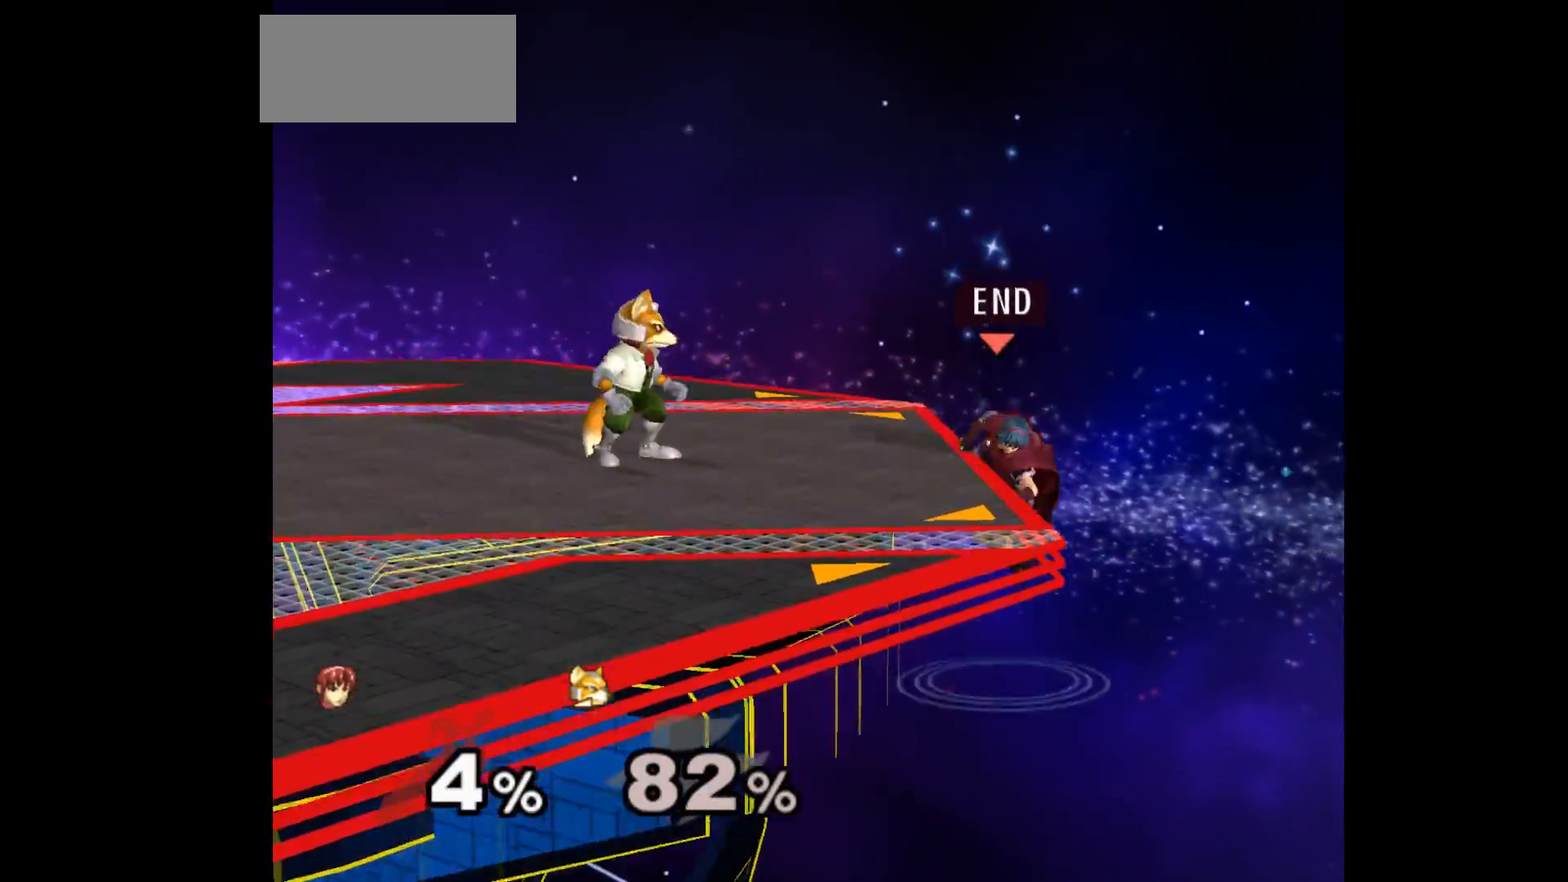
{"buttons": ["Z"], "left_stick": "center", "events": [[17, "left_stick", "left"], [150, "A", "down"], [250, "left_stick", "up-right"], [283, "A", "up"], [367, "Z", "down"], [383, "left_stick", "down"], [483, "left_stick", "center"]]}
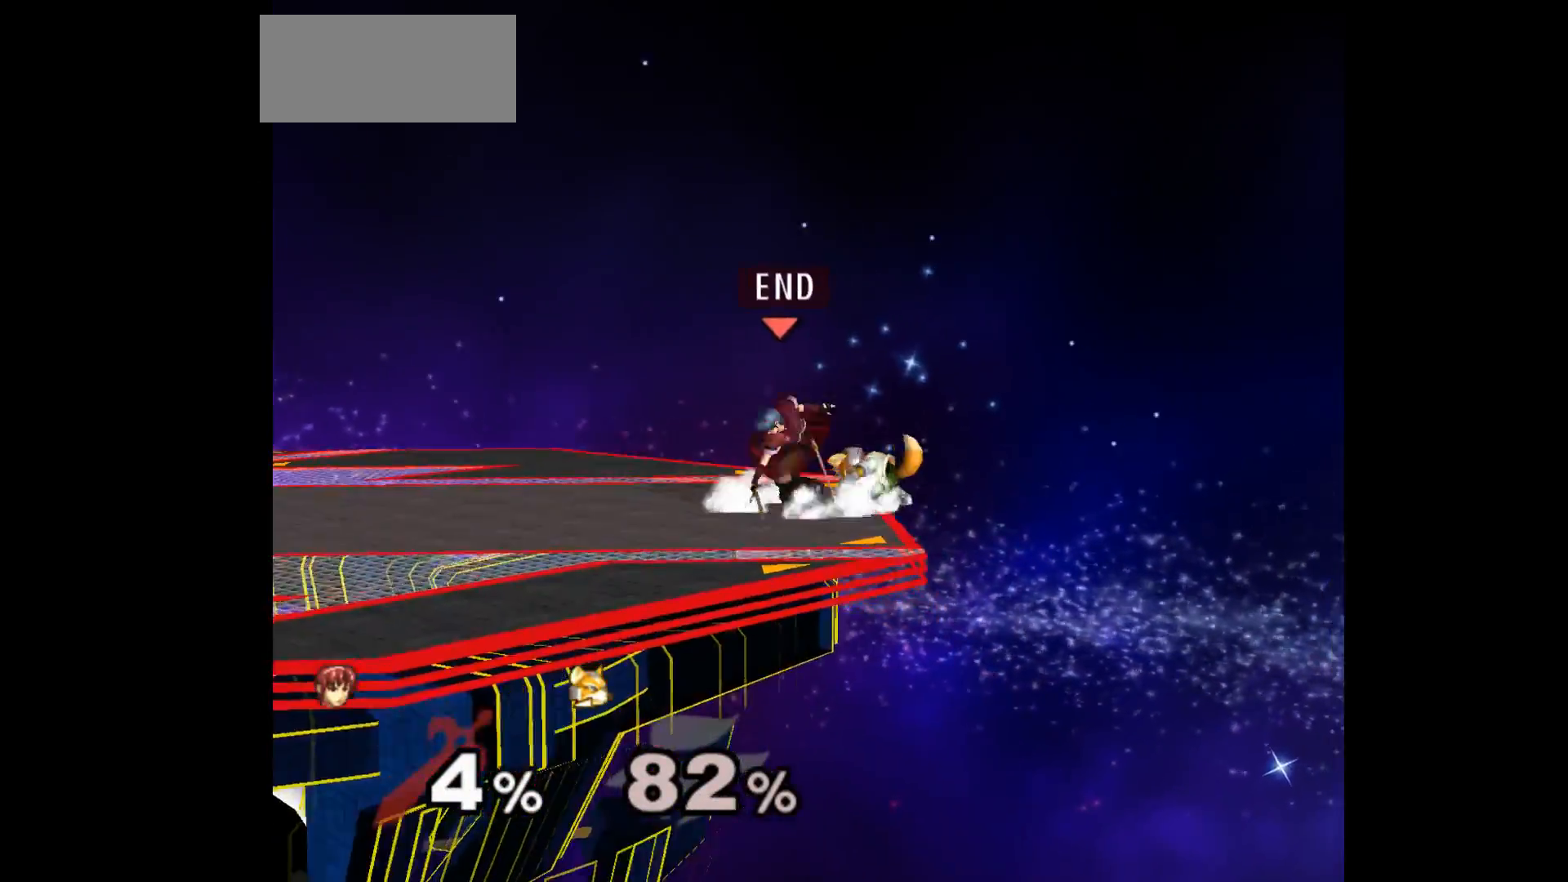
{"buttons": [], "left_stick": "center", "events": [[33, "Z", "up"], [217, "left_stick", "left"], [350, "left_stick", "center"]]}
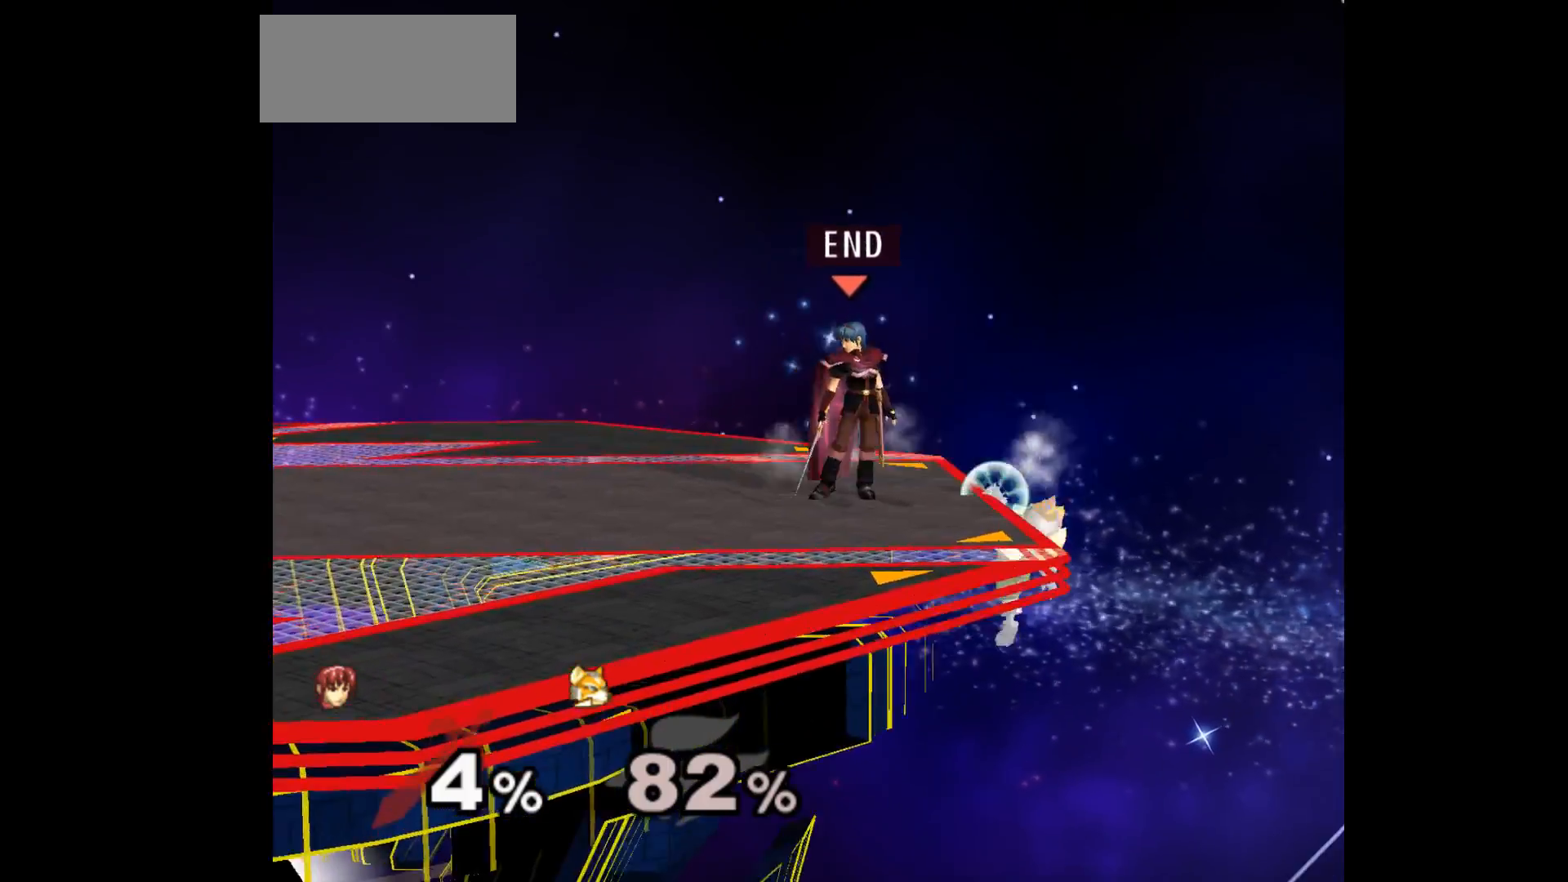
{"buttons": ["L1"], "left_stick": "center", "events": [[33, "L1", "down"], [67, "left_stick", "down"], [150, "left_stick", "center"]]}
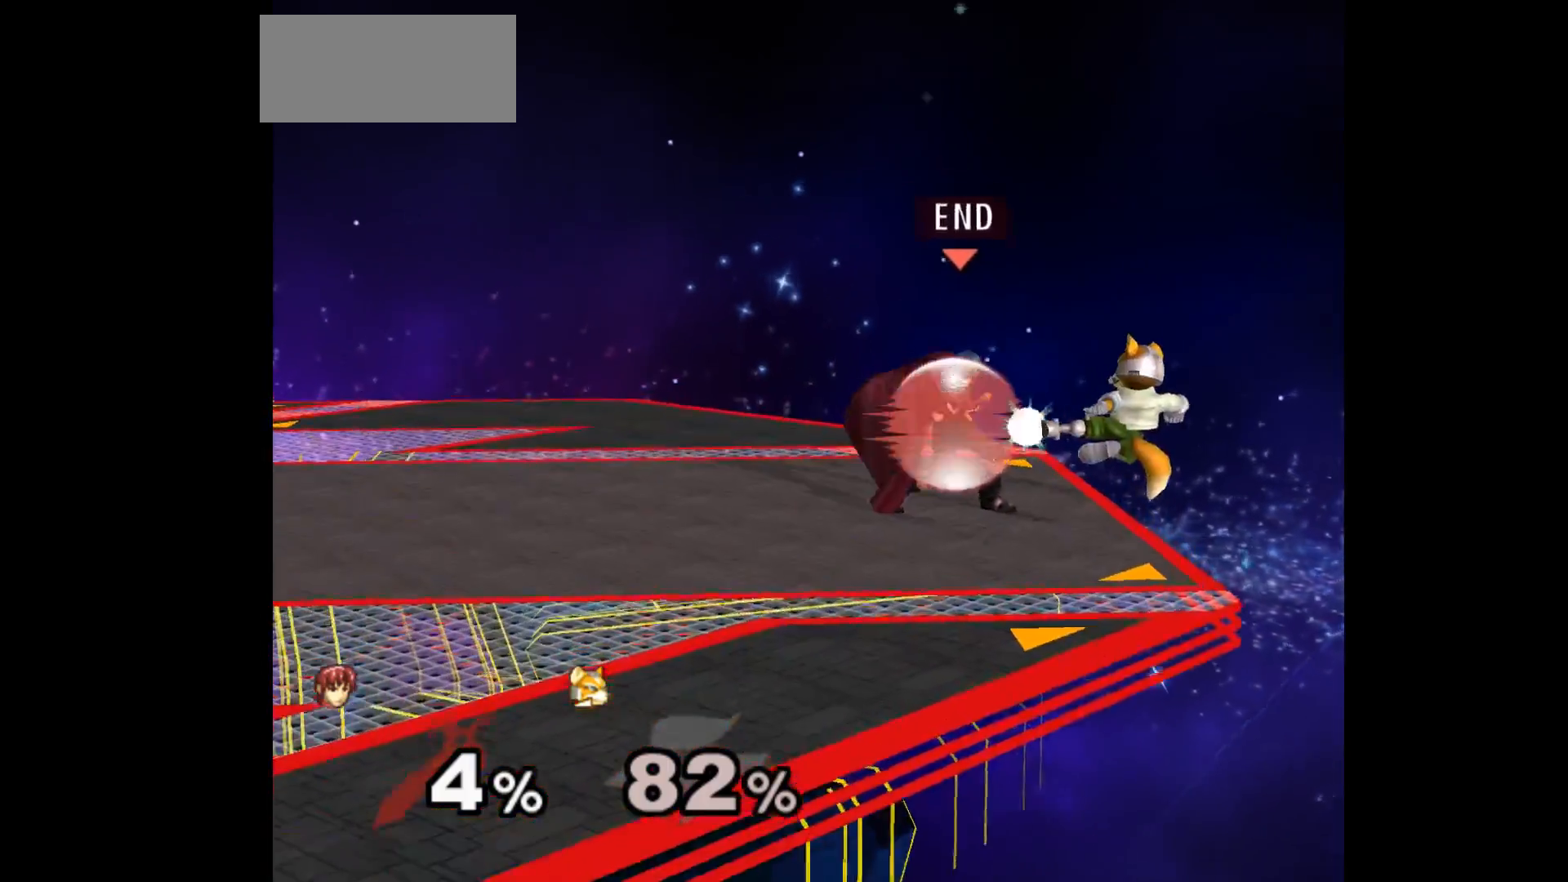
{"buttons": ["L1"], "left_stick": "center", "events": []}
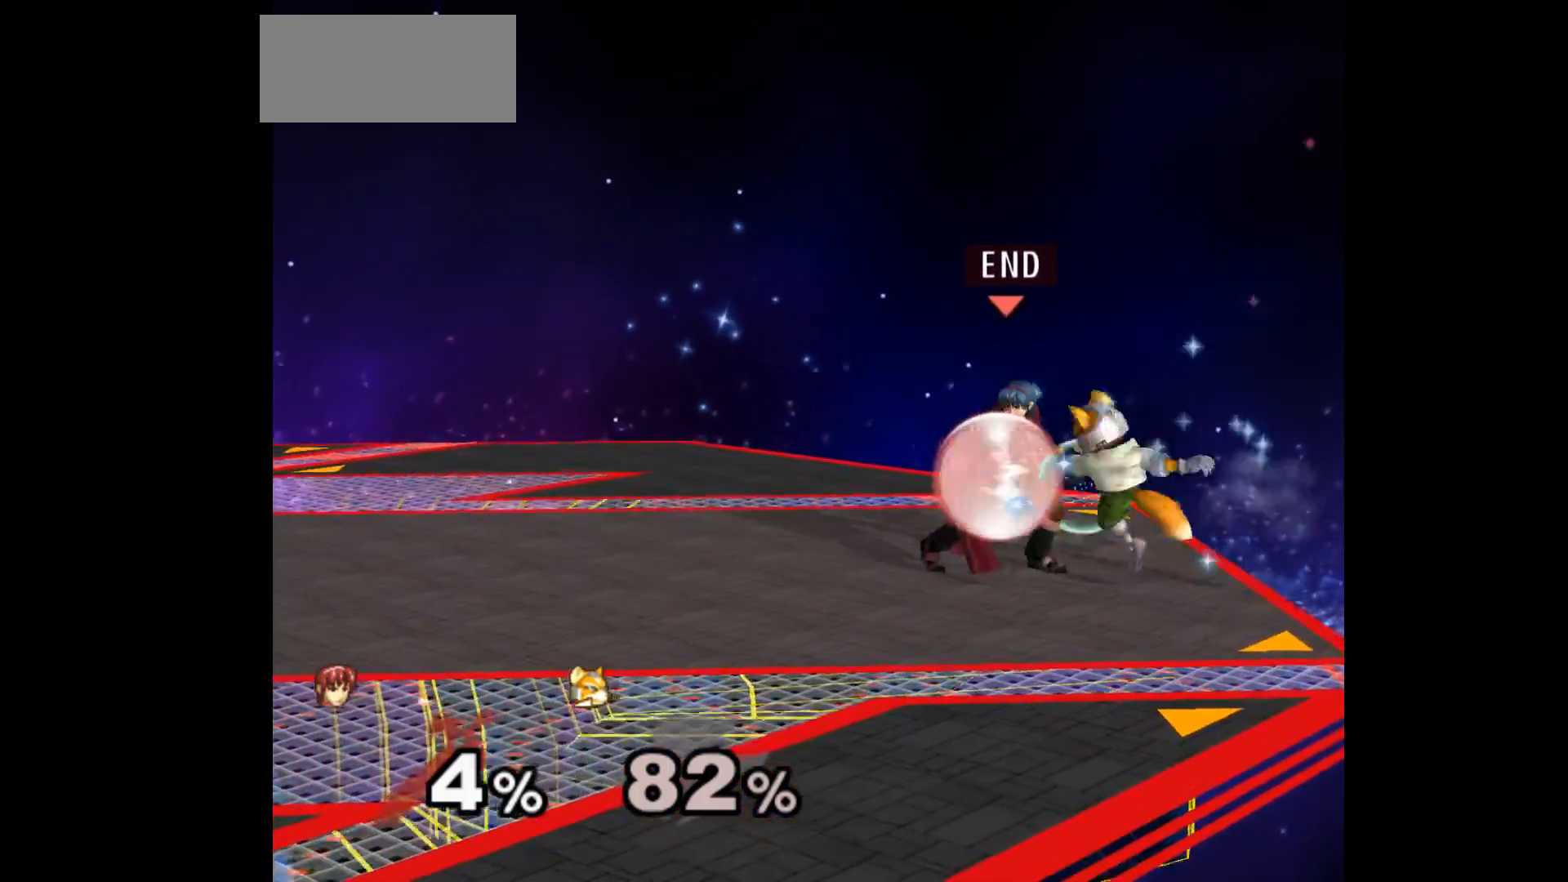
{"buttons": [], "left_stick": "center", "events": [[267, "L1", "up"], [267, "left_stick", "up"], [367, "L1", "down"], [367, "left_stick", "down-right"], [483, "L1", "up"], [500, "left_stick", "center"]]}
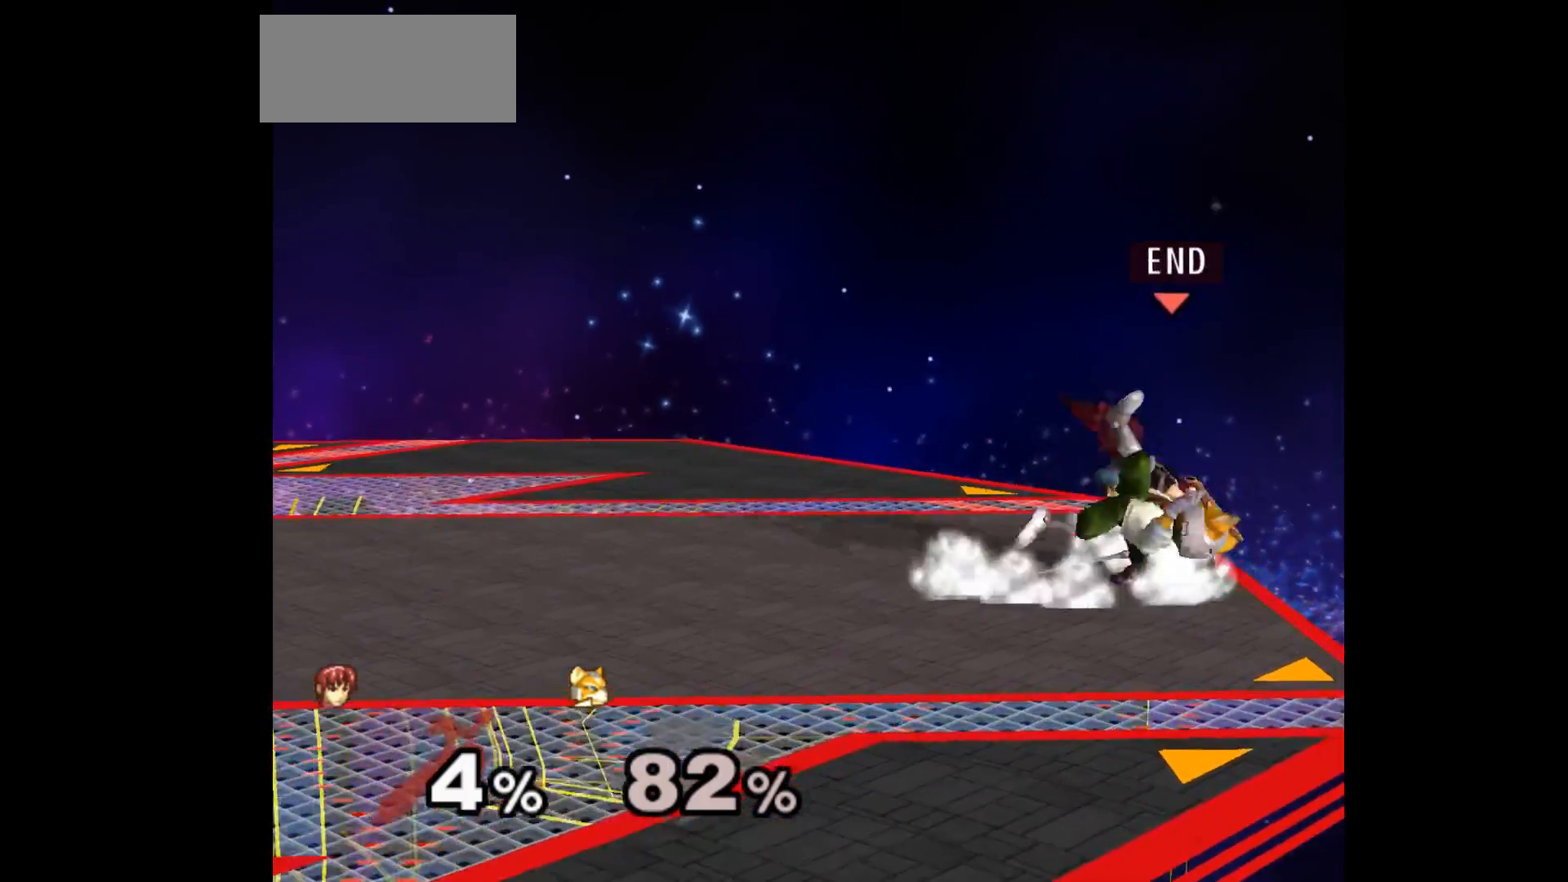
{"buttons": [], "left_stick": "down", "events": [[67, "Z", "down"], [167, "Z", "up"], [433, "left_stick", "down"]]}
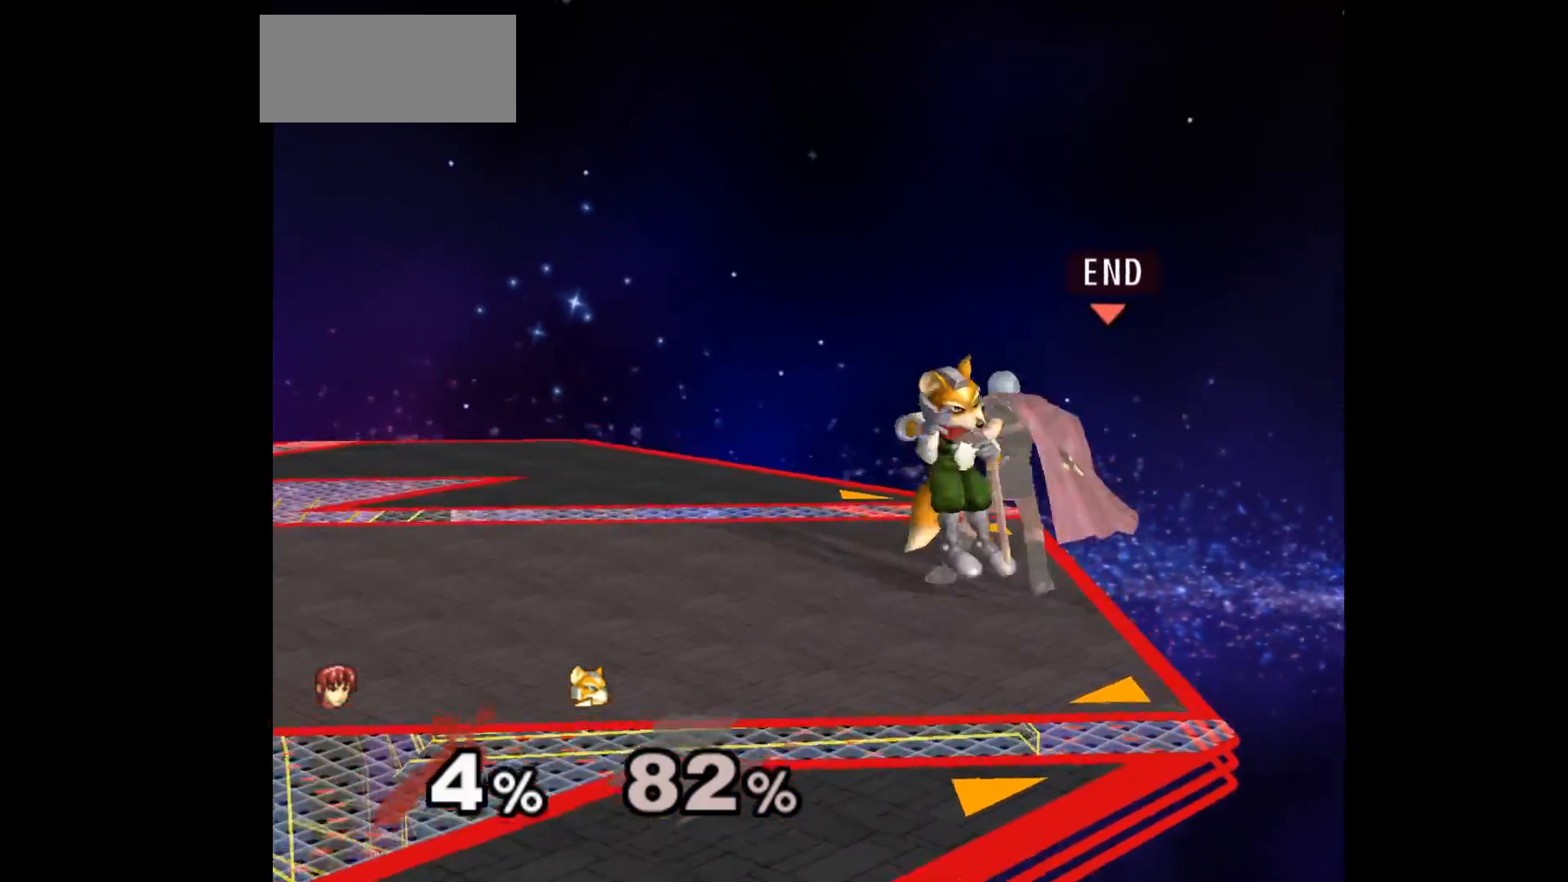
{"buttons": [], "left_stick": "center", "events": [[117, "left_stick", "center"]]}
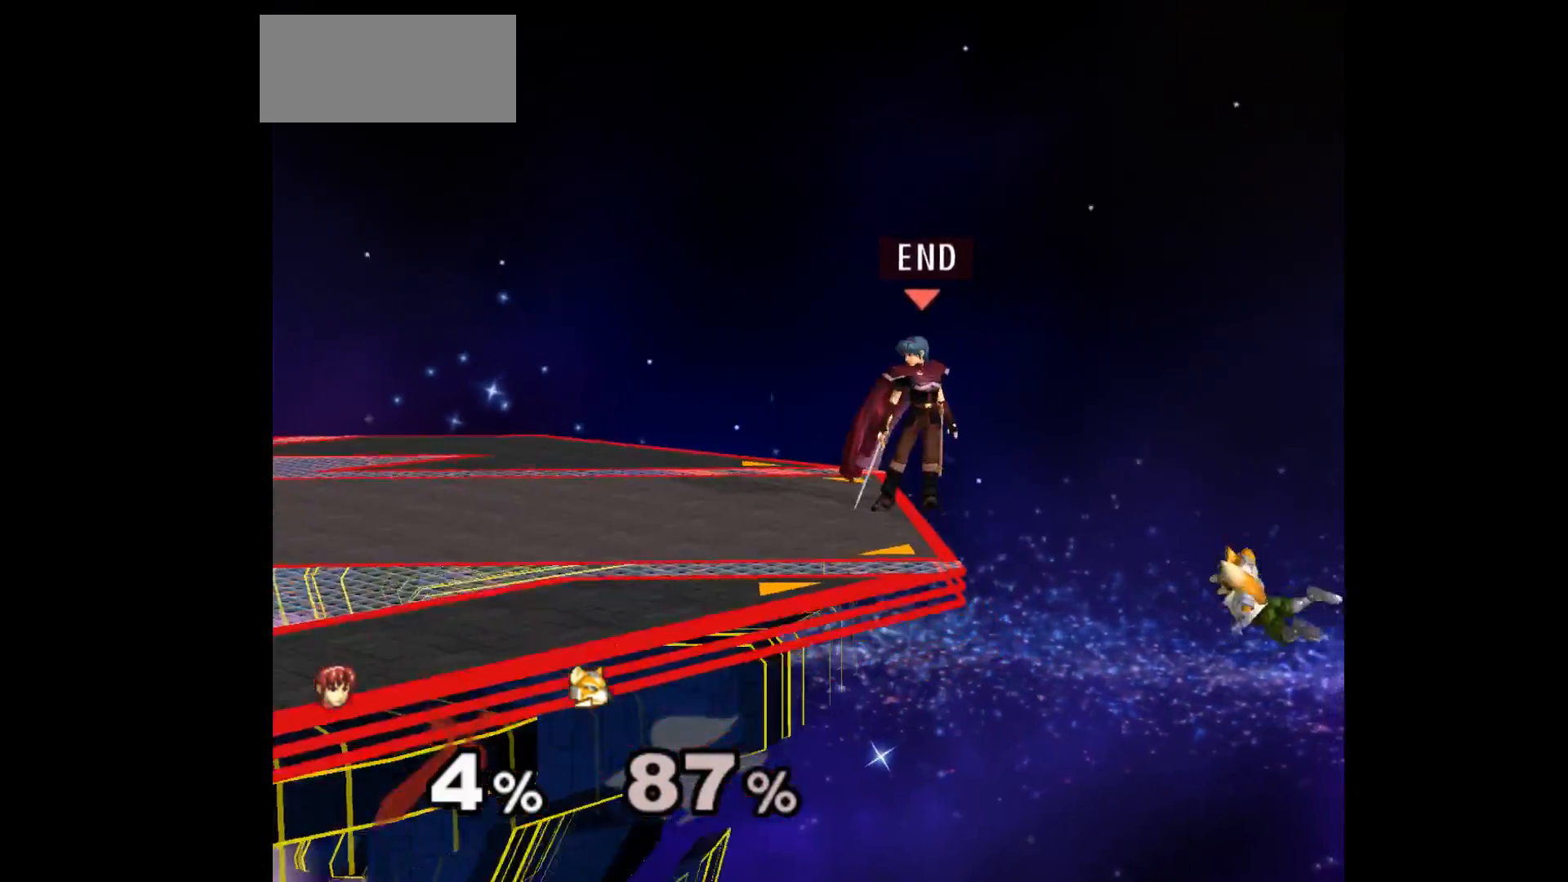
{"buttons": [], "left_stick": "right", "events": [[67, "left_stick", "up"], [133, "left_stick", "down"], [283, "left_stick", "right"]]}
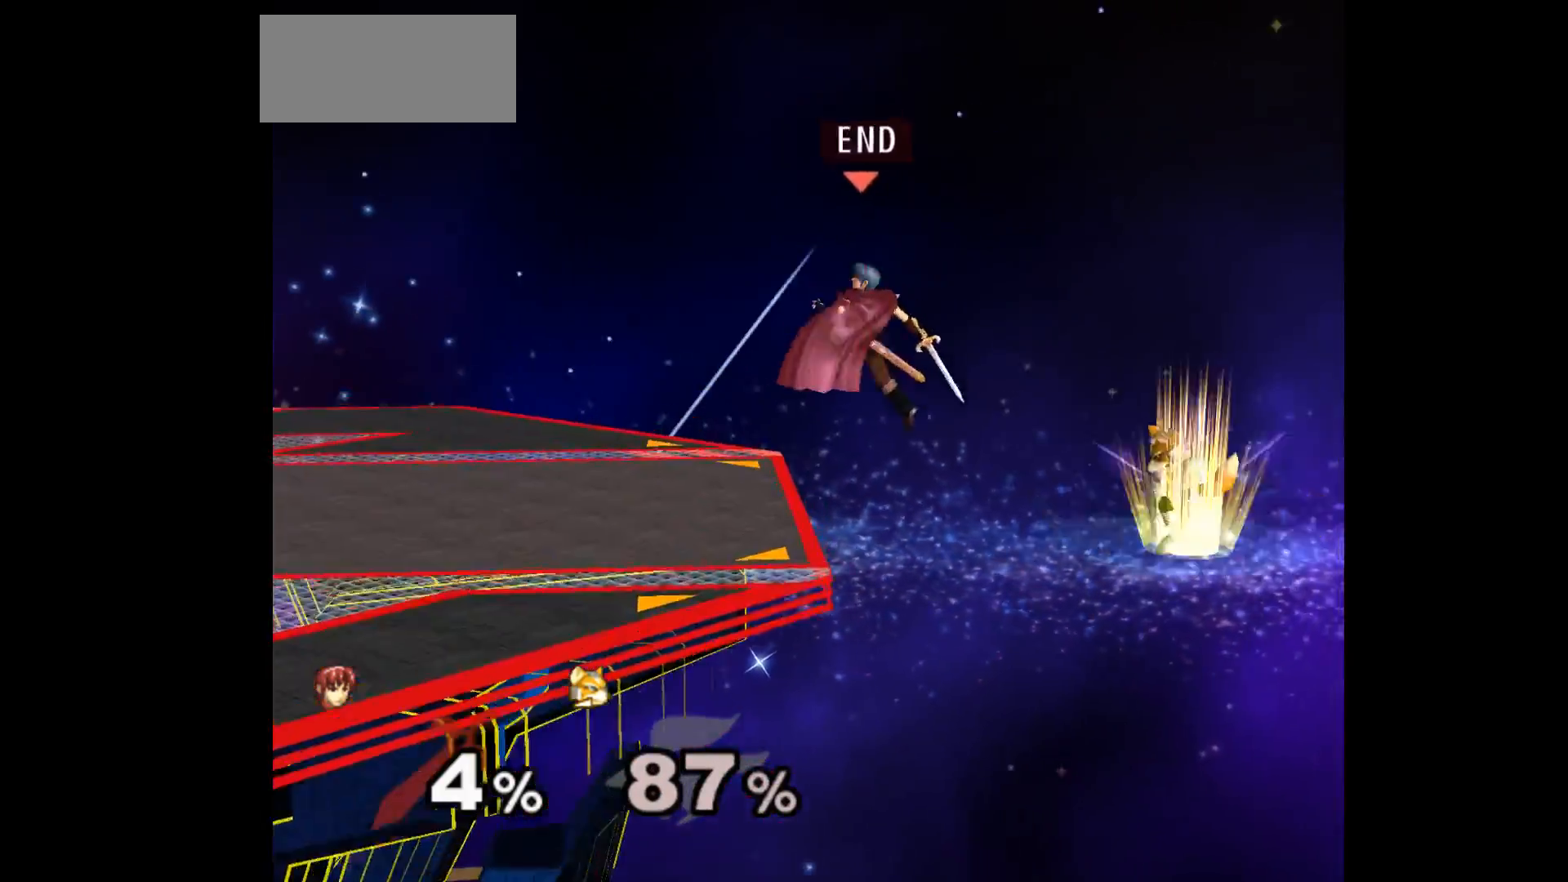
{"buttons": [], "left_stick": "left", "events": [[17, "left_stick", "down"], [67, "left_stick", "down-left"], [283, "left_stick", "up"], [367, "A", "down"], [383, "left_stick", "right"], [450, "left_stick", "down-left"], [483, "A", "up"], [500, "left_stick", "left"]]}
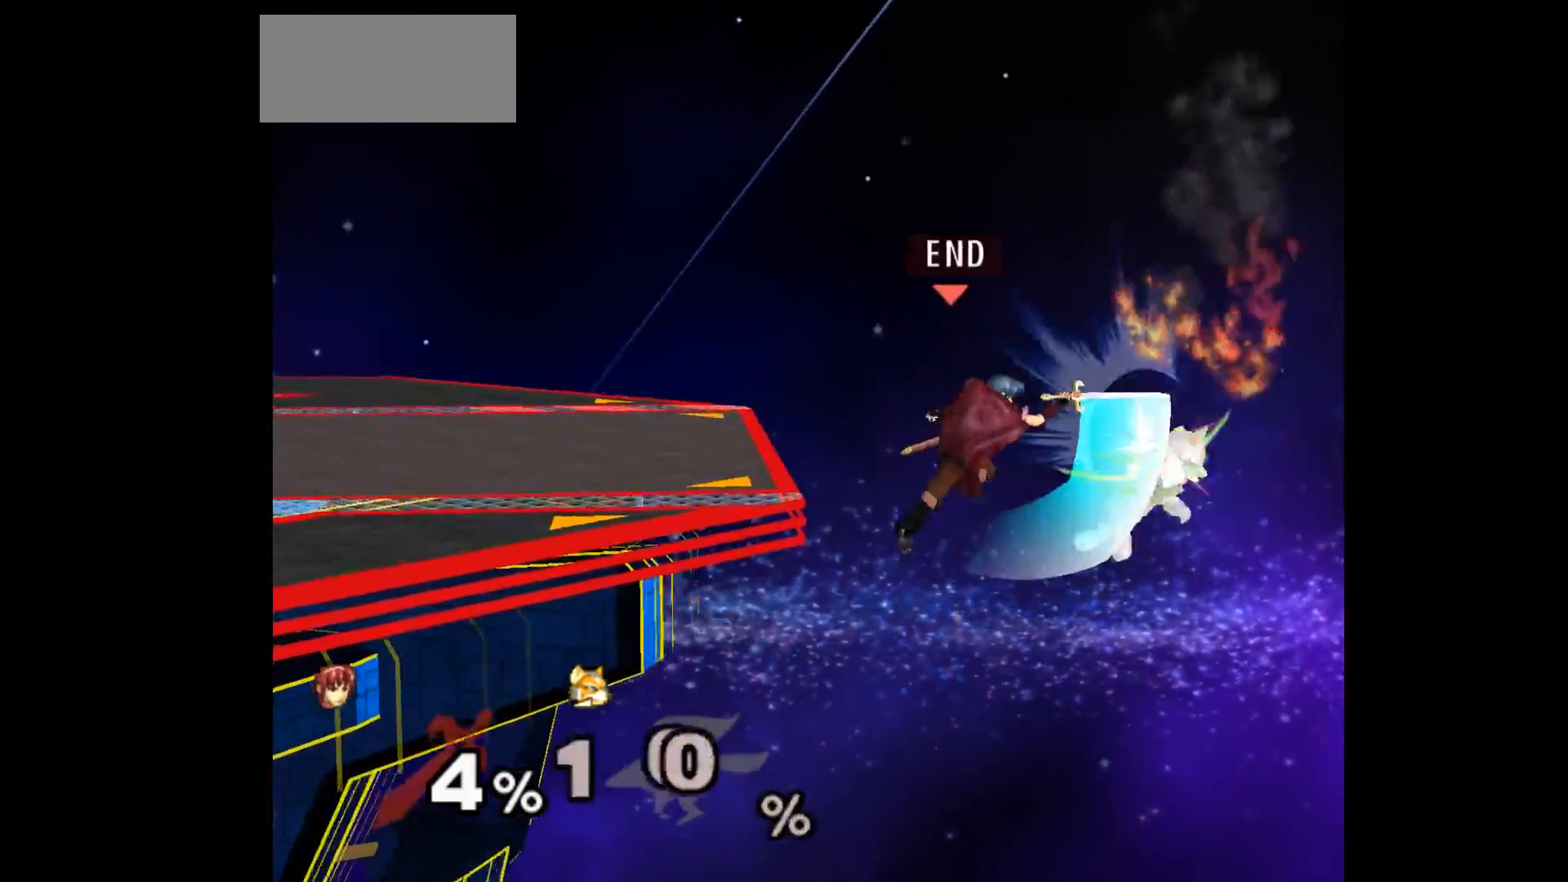
{"buttons": [], "left_stick": "left", "events": [[233, "left_stick", "up"], [300, "left_stick", "right"], [433, "left_stick", "left"]]}